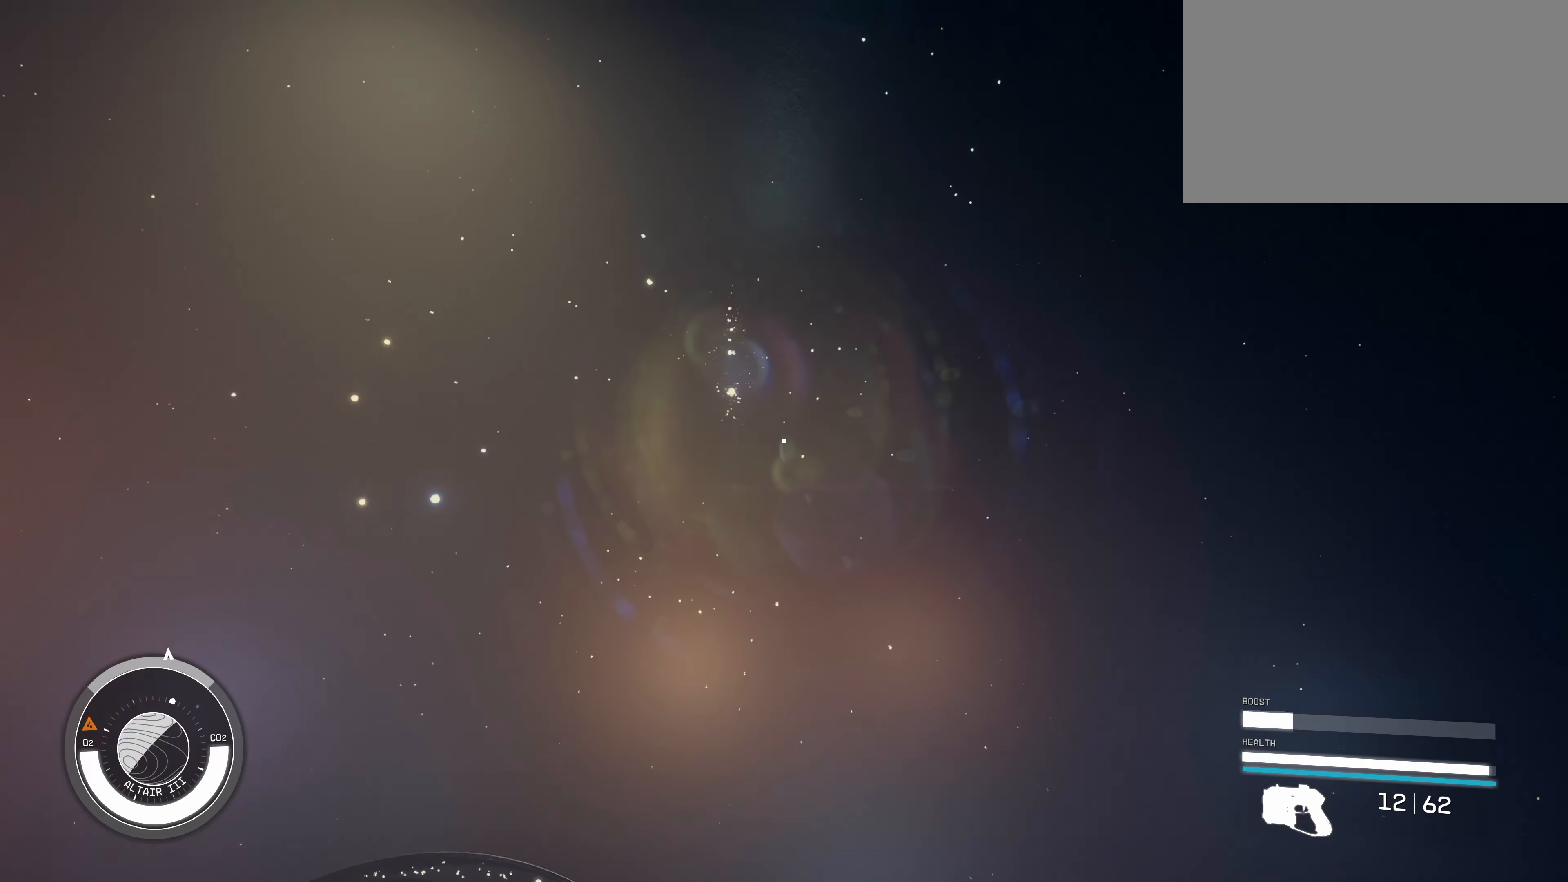
Gameplay with keyboard and mouse; each line is a JSON object with the keys and mouse buttons held at the frame after it. "events" lists presses ("down") and releases ("up") of "1", "2", "3", "4", "5", "a", "alt", "c", "caps_lock", "ctrl", "d", "e", "f", "g", "q", "r", "s", "shift", "space", "t", "tab", "v", "w", "x", "z" and "mouse_wheel" between this image and that frame as [ms after this image, input, new state], when the widget could be followed in between. "mouse_wheel" = the "wheel" button of the "mouse" list. No other keys are recorded. "wheel" means that the mouse wheel is clicked or scrolled. Not read: mouse_move.
{"keys": ["w"], "mouse": [], "events": [[117, "shift", "up"]]}
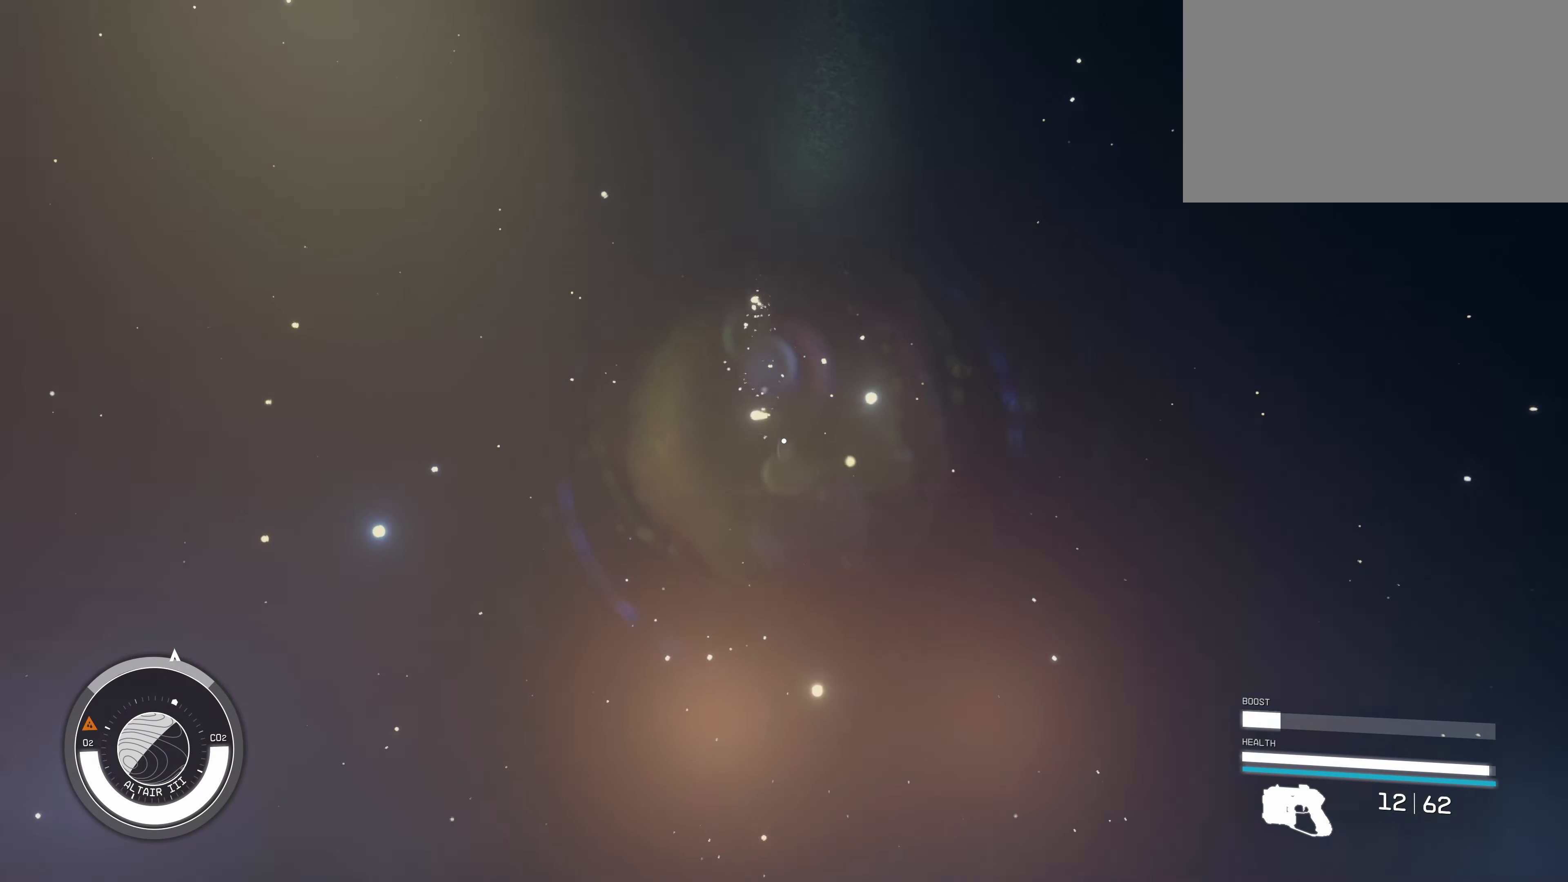
{"keys": ["w"], "mouse": [], "events": []}
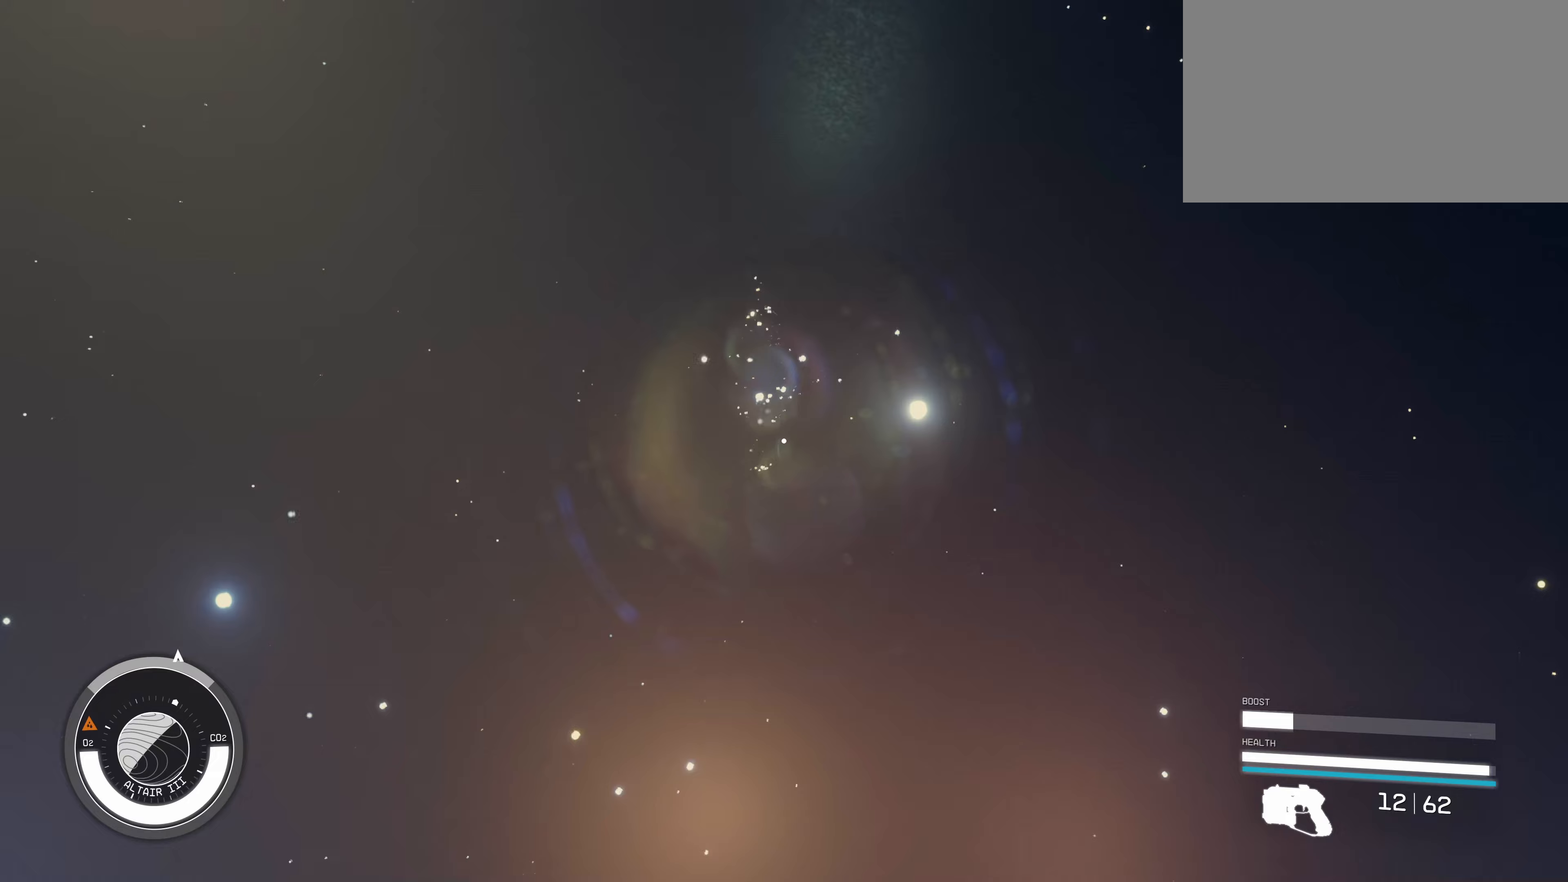
{"keys": ["shift", "w"], "mouse": [], "events": [[350, "shift", "down"]]}
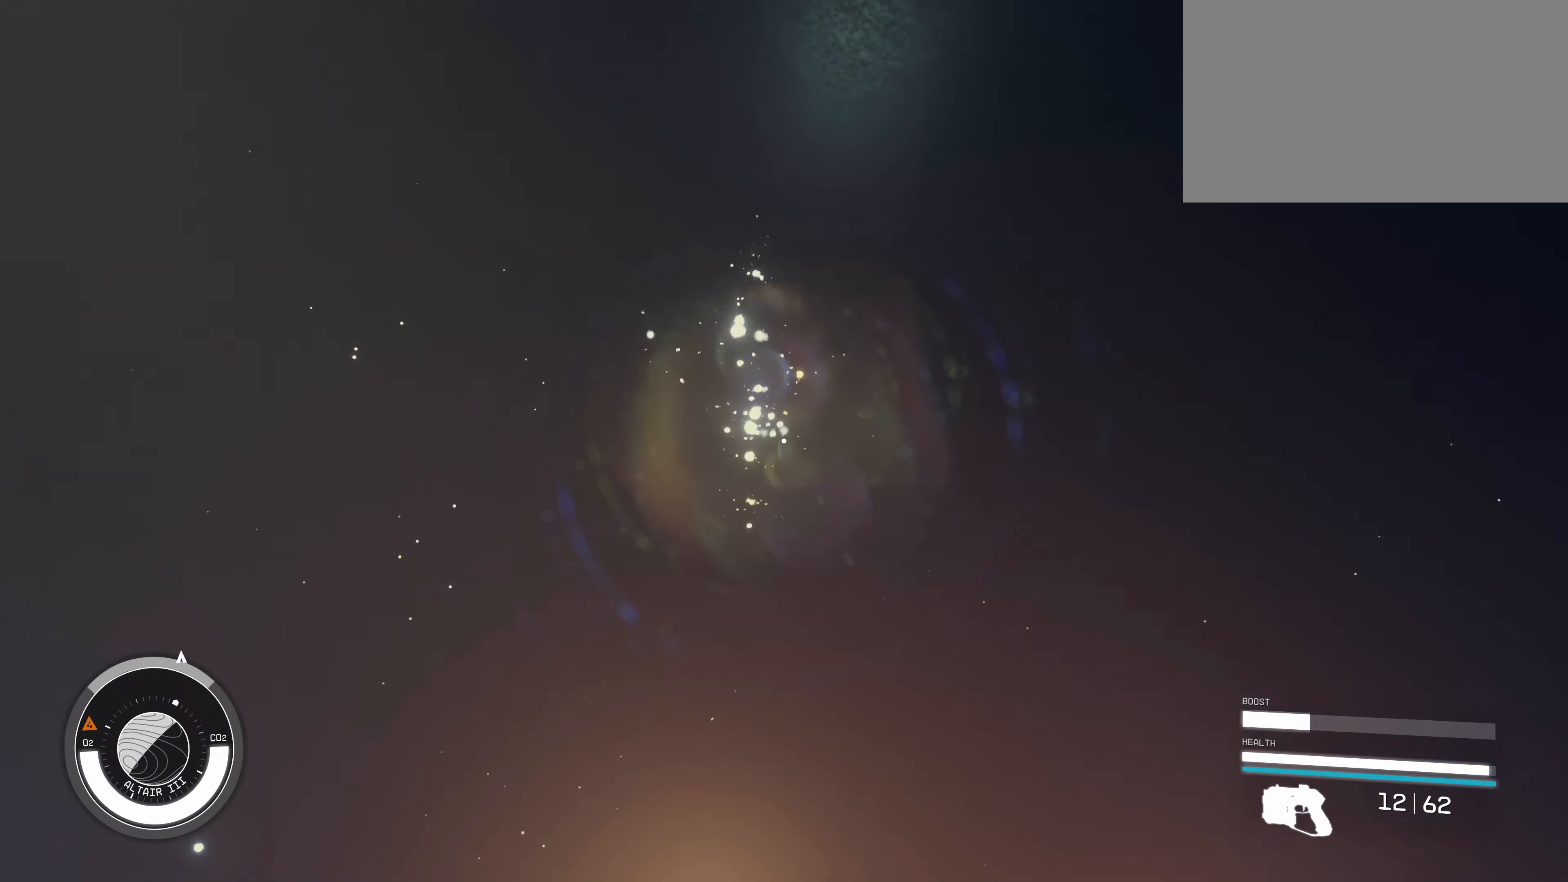
{"keys": ["w"], "mouse": [], "events": [[33, "shift", "up"]]}
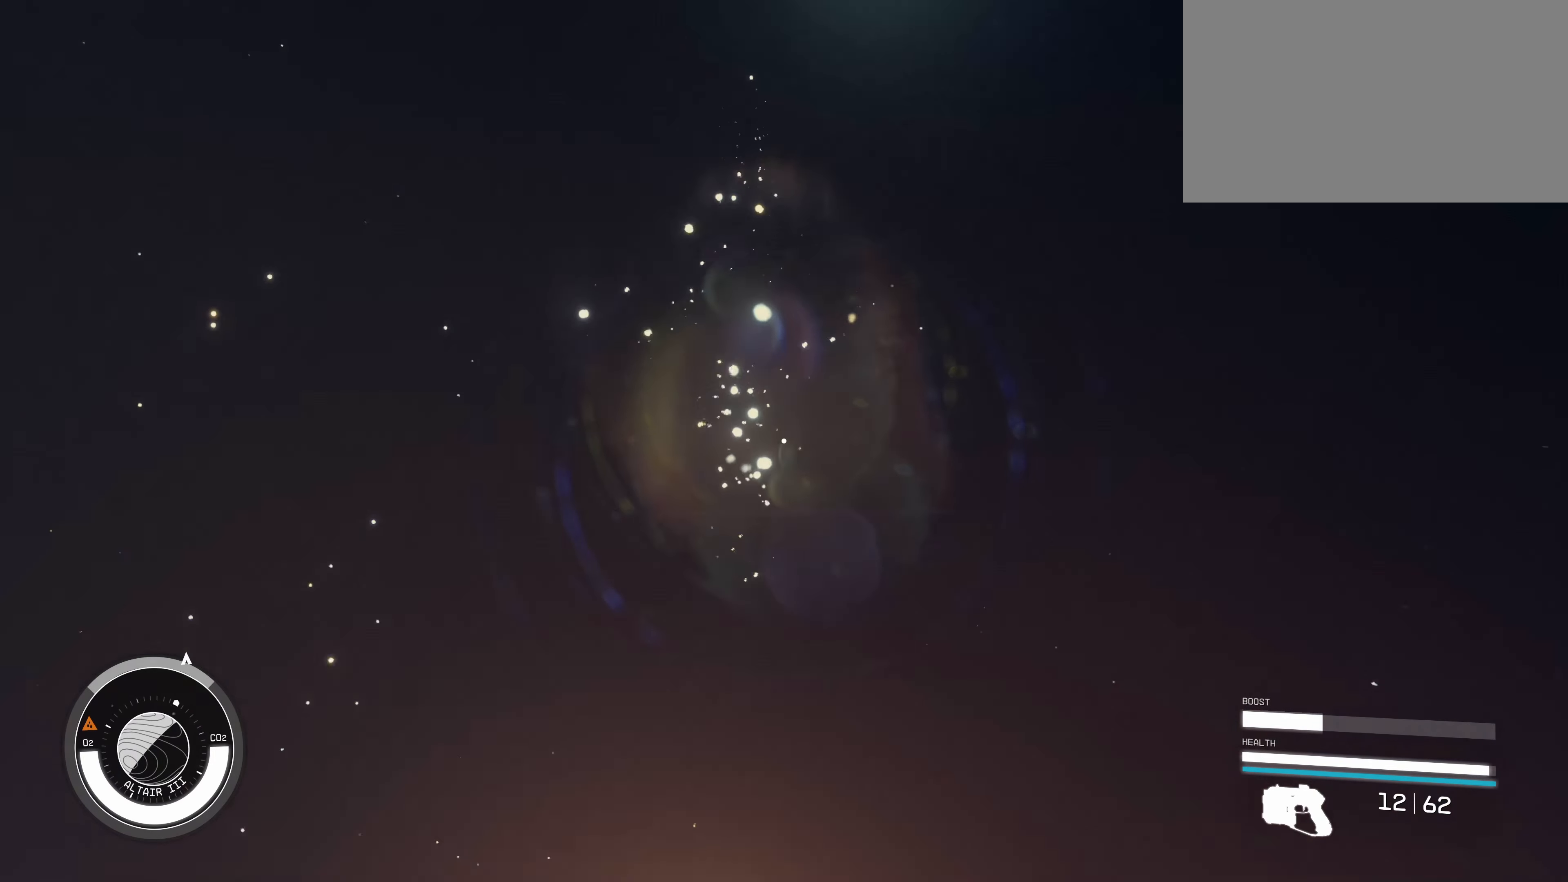
{"keys": ["w"], "mouse": [], "events": []}
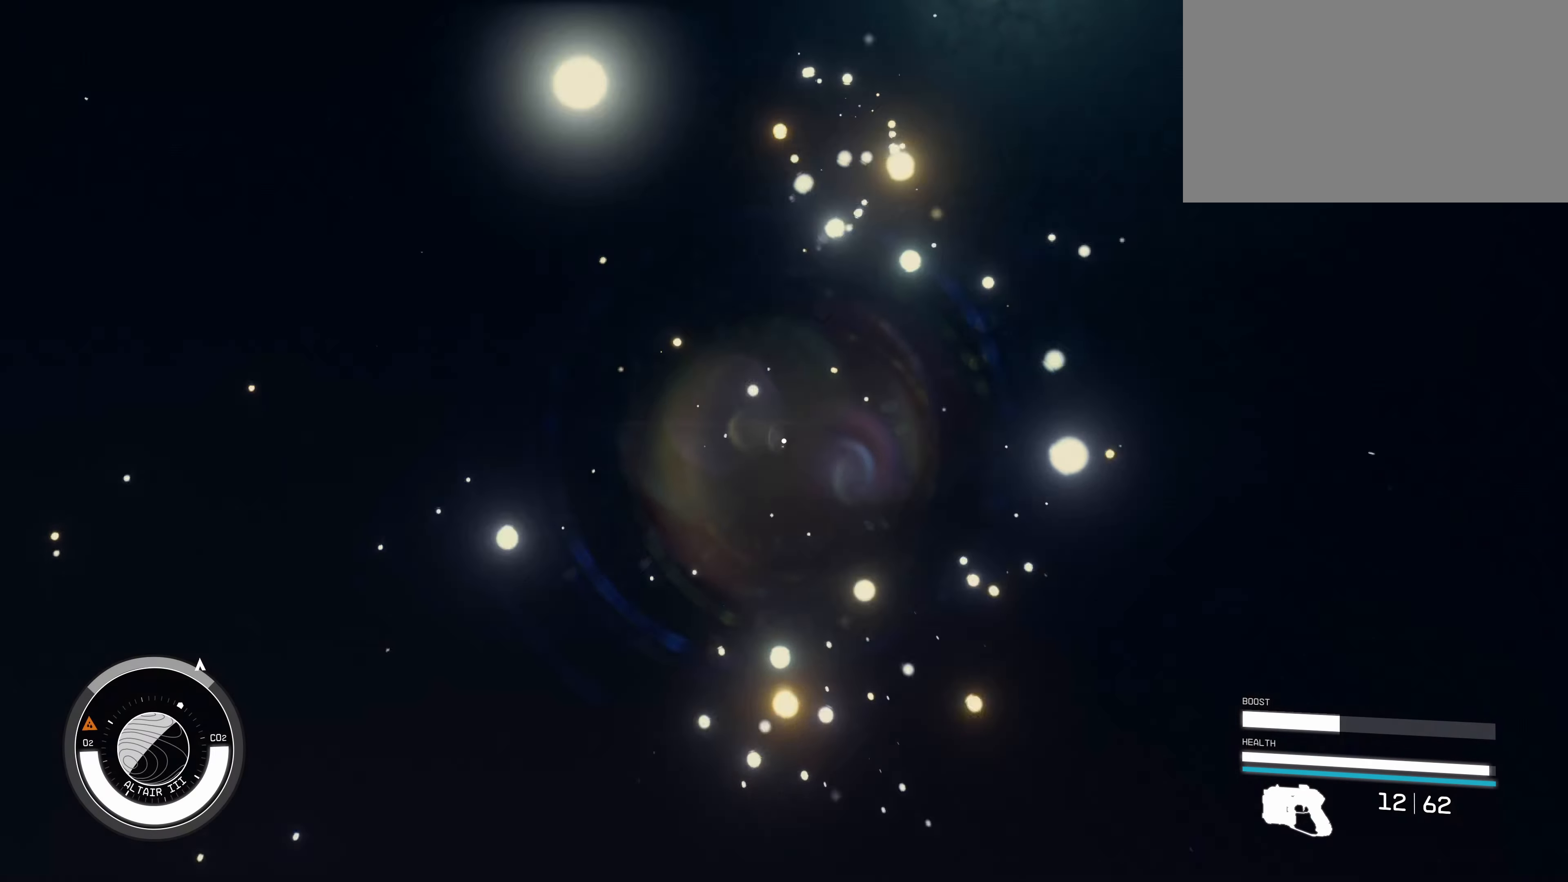
{"keys": ["w"], "mouse": [], "events": []}
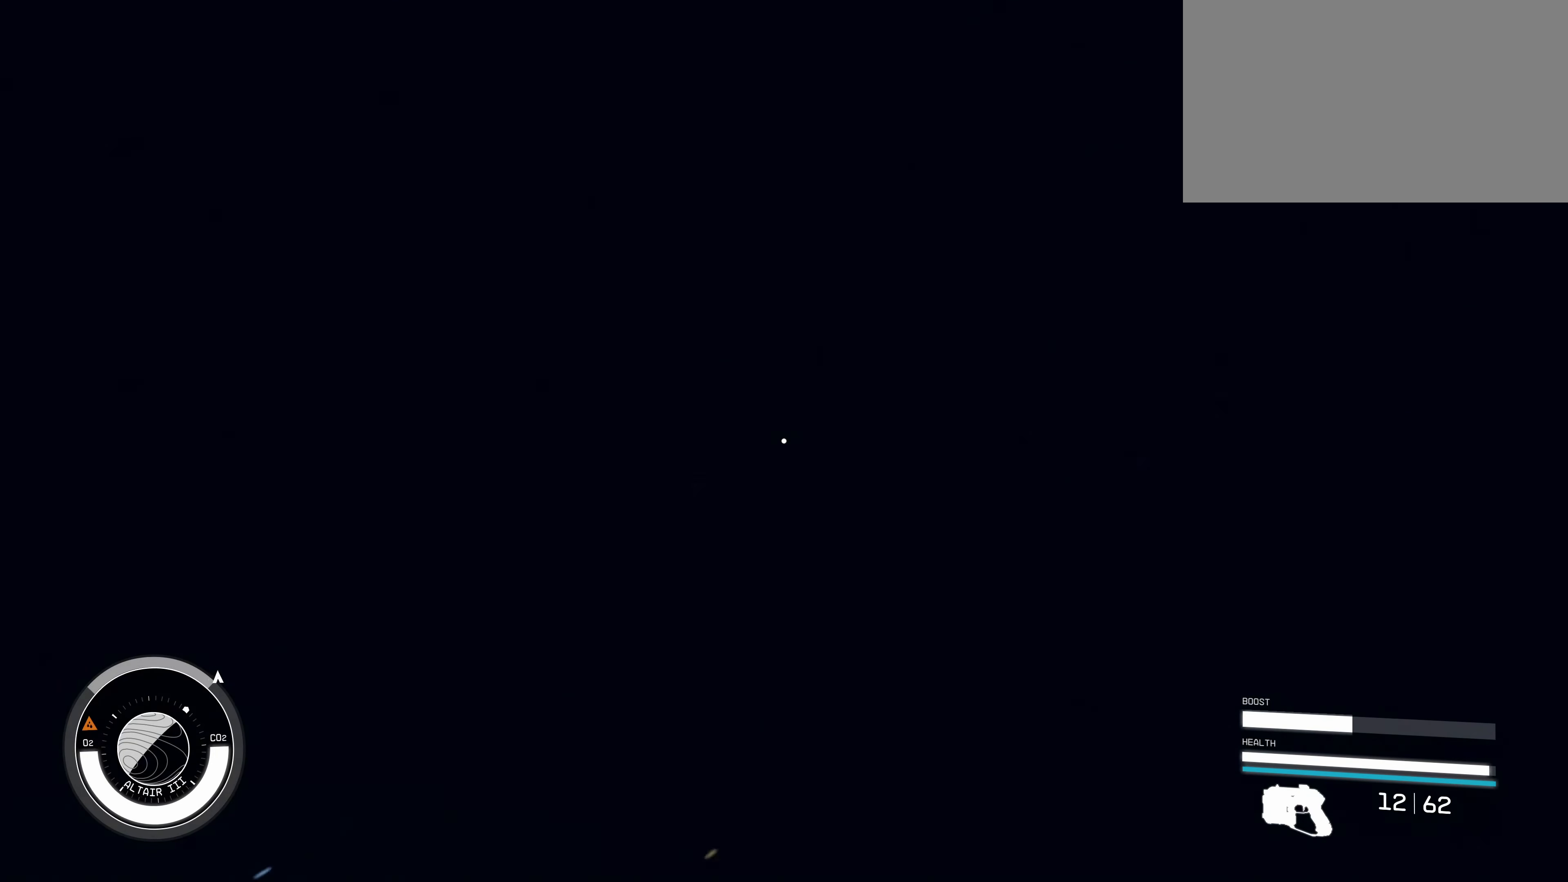
{"keys": [], "mouse": [], "events": [[117, "w", "up"]]}
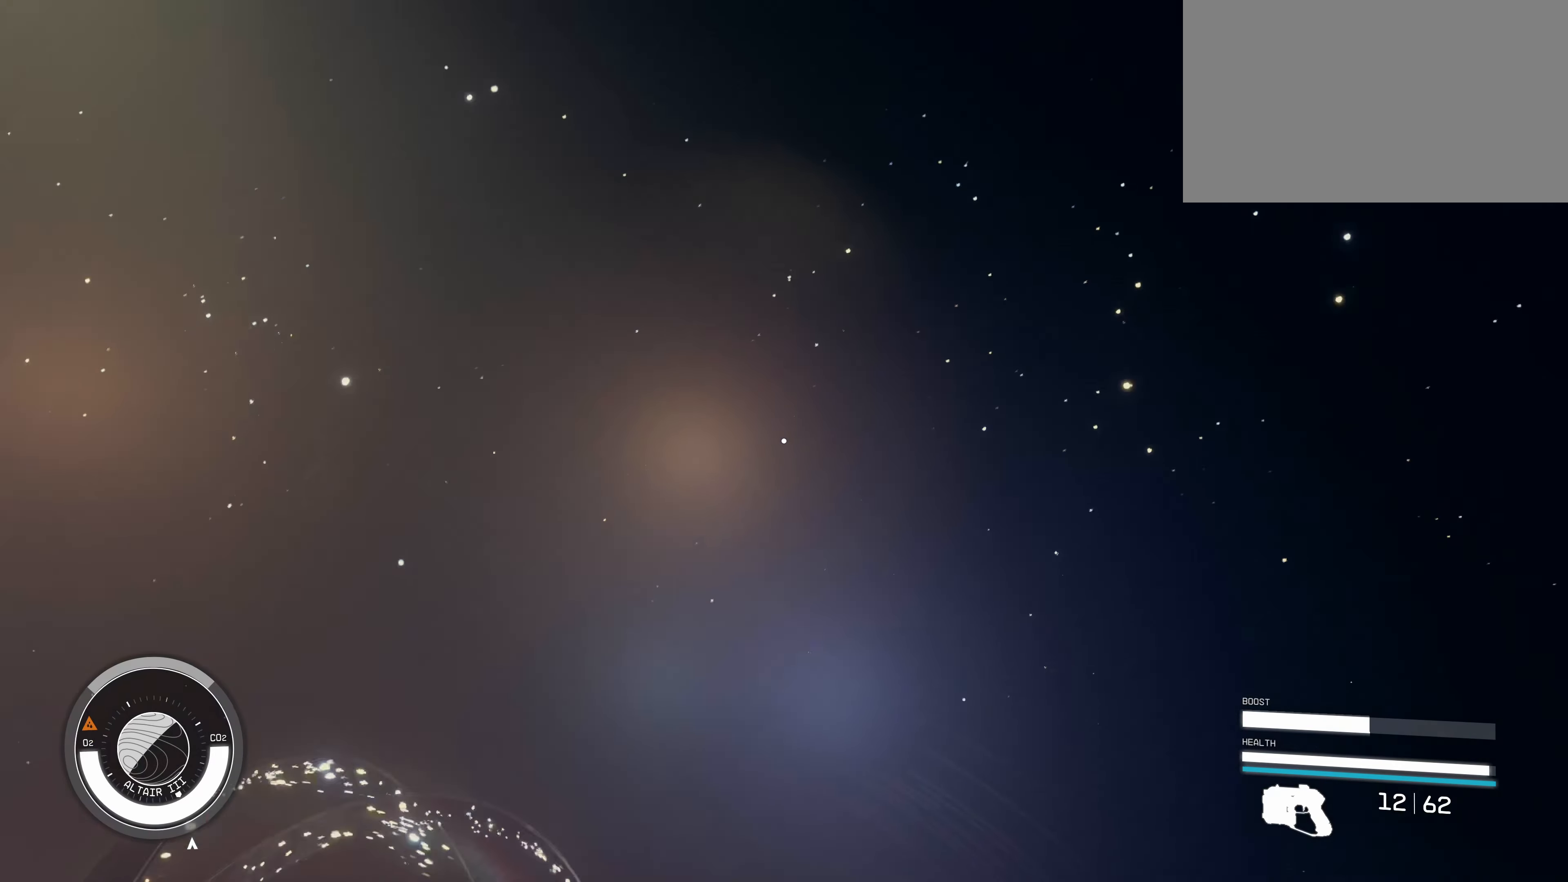
{"keys": ["a"], "mouse": [], "events": [[283, "a", "down"]]}
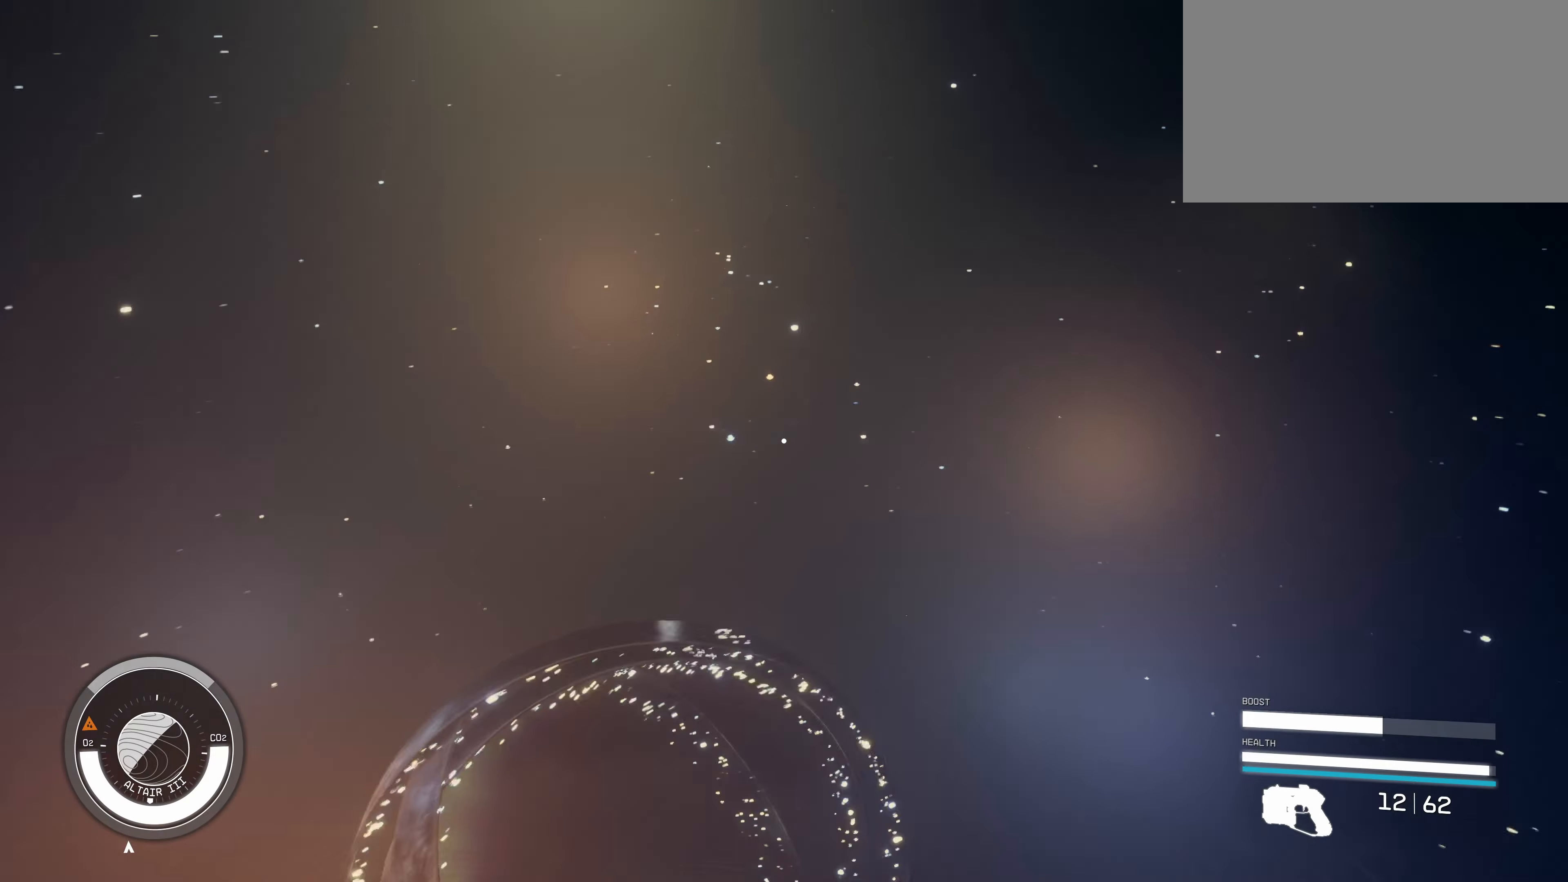
{"keys": ["a", "w"], "mouse": [], "events": [[250, "w", "down"]]}
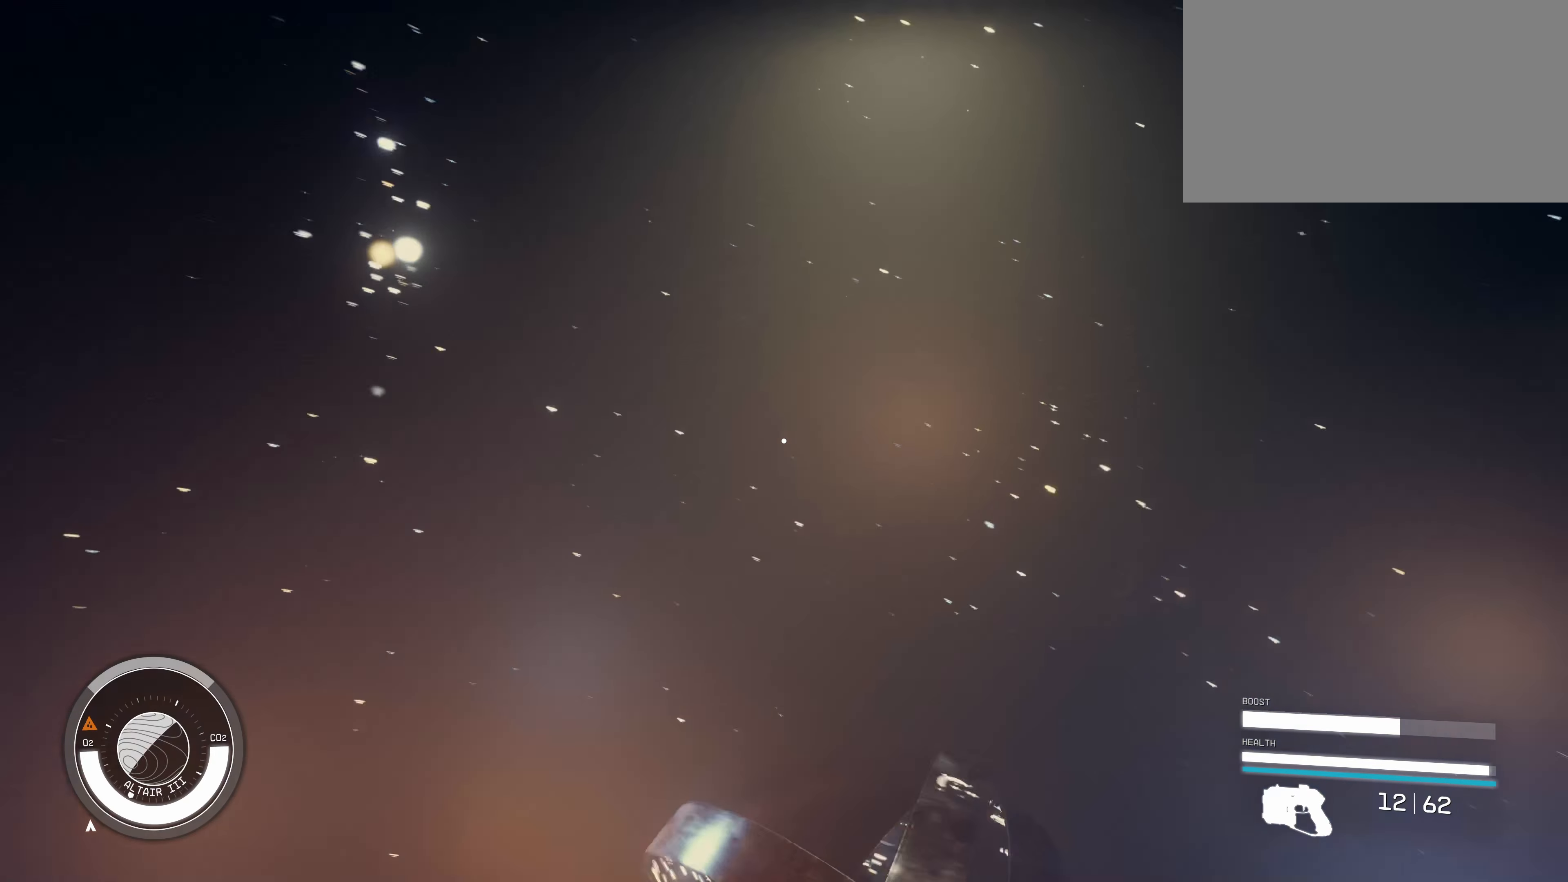
{"keys": ["w"], "mouse": [], "events": [[133, "a", "up"]]}
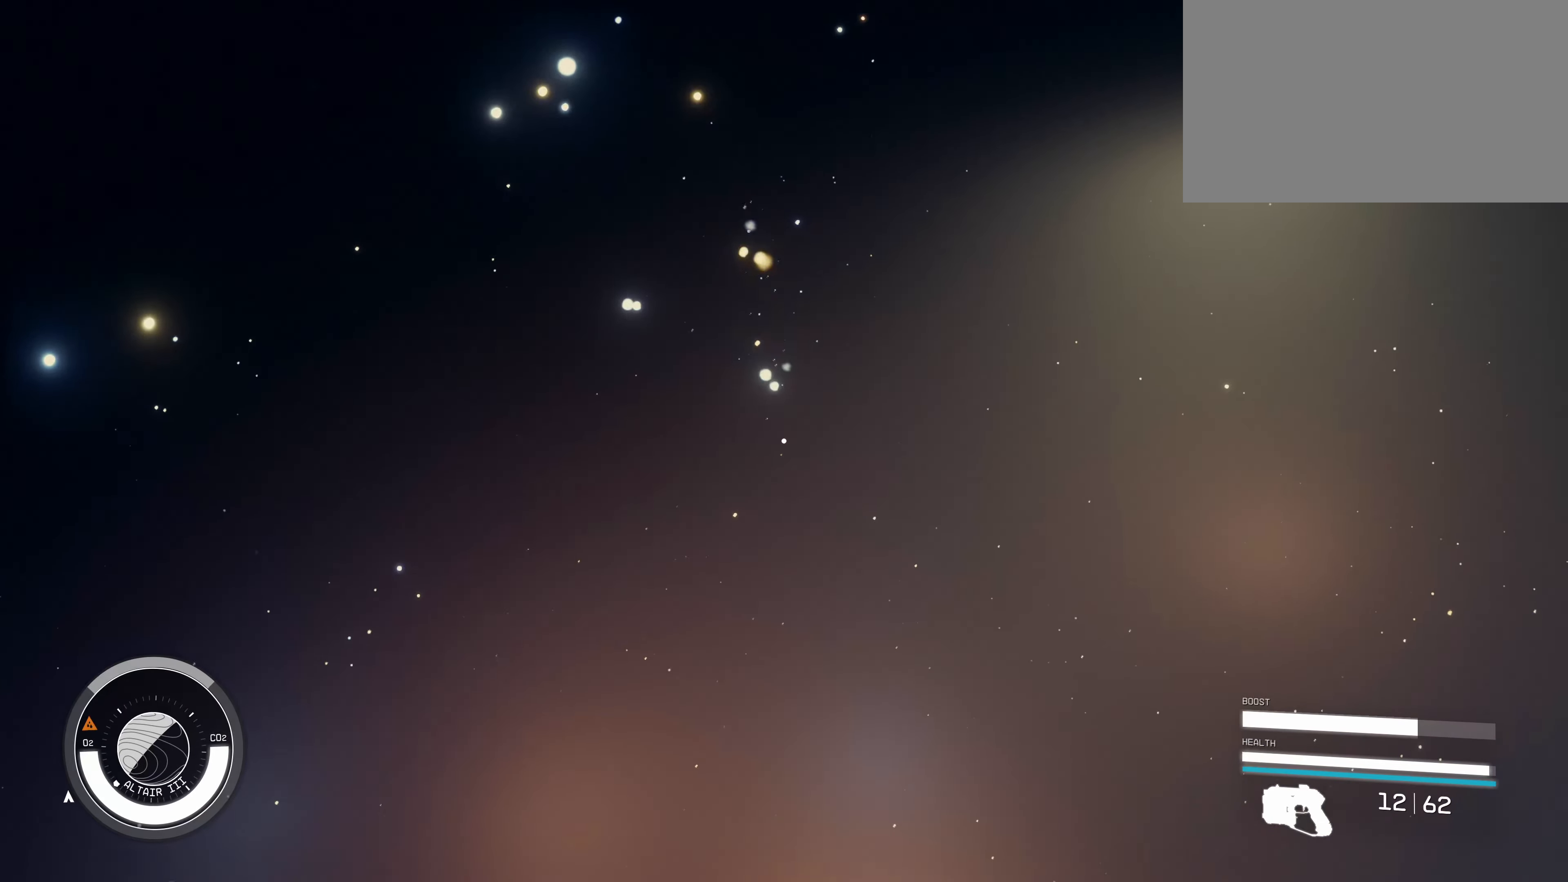
{"keys": ["a", "s"], "mouse": [], "events": [[133, "a", "down"], [183, "w", "up"], [417, "s", "down"]]}
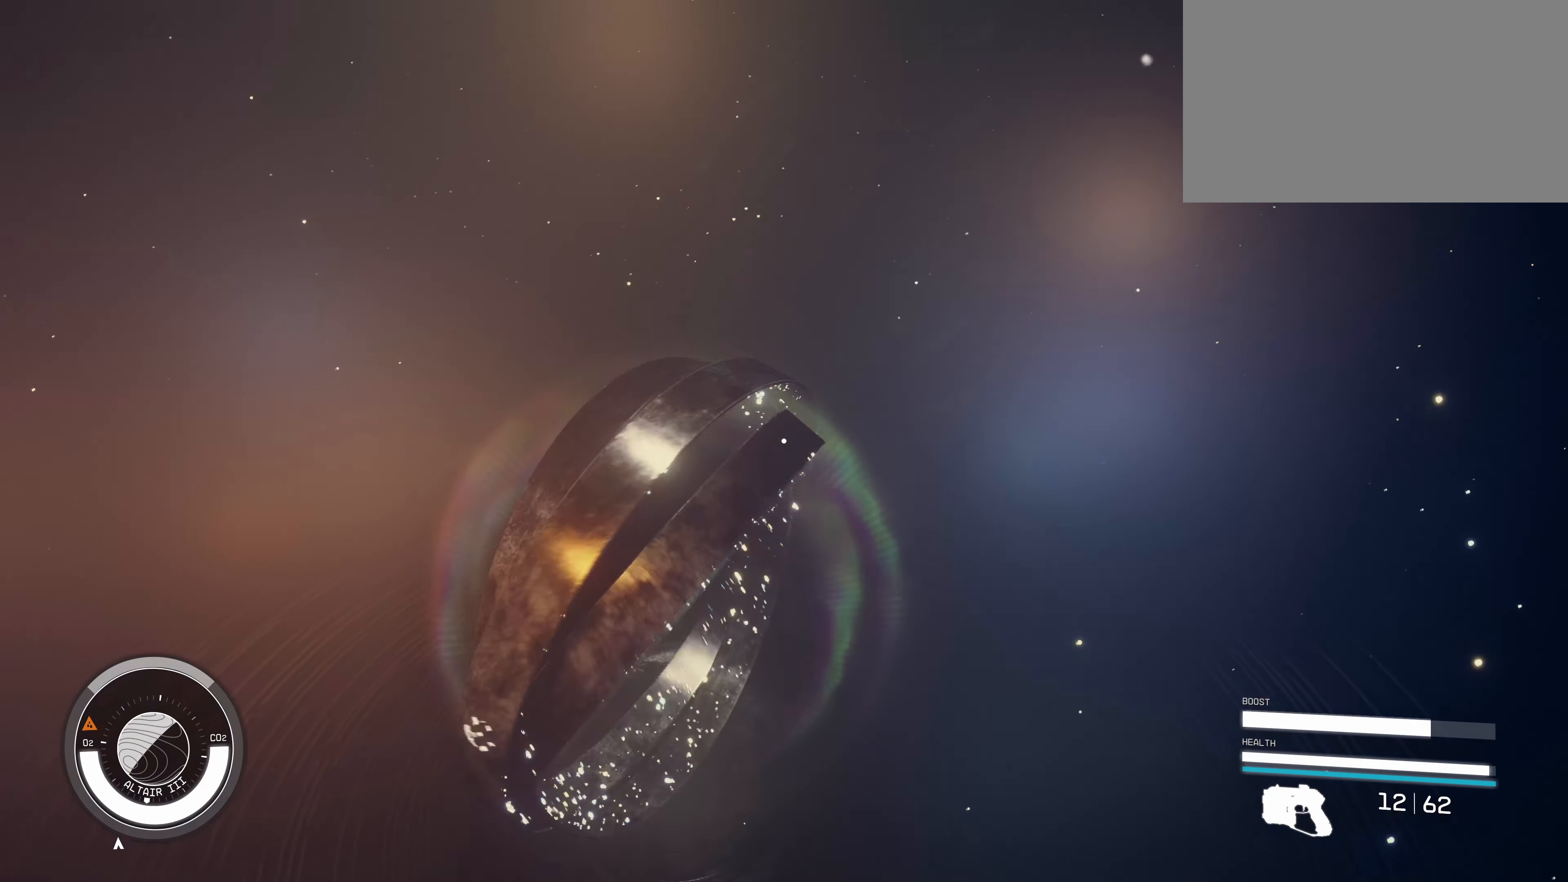
{"keys": ["a", "s"], "mouse": [], "events": []}
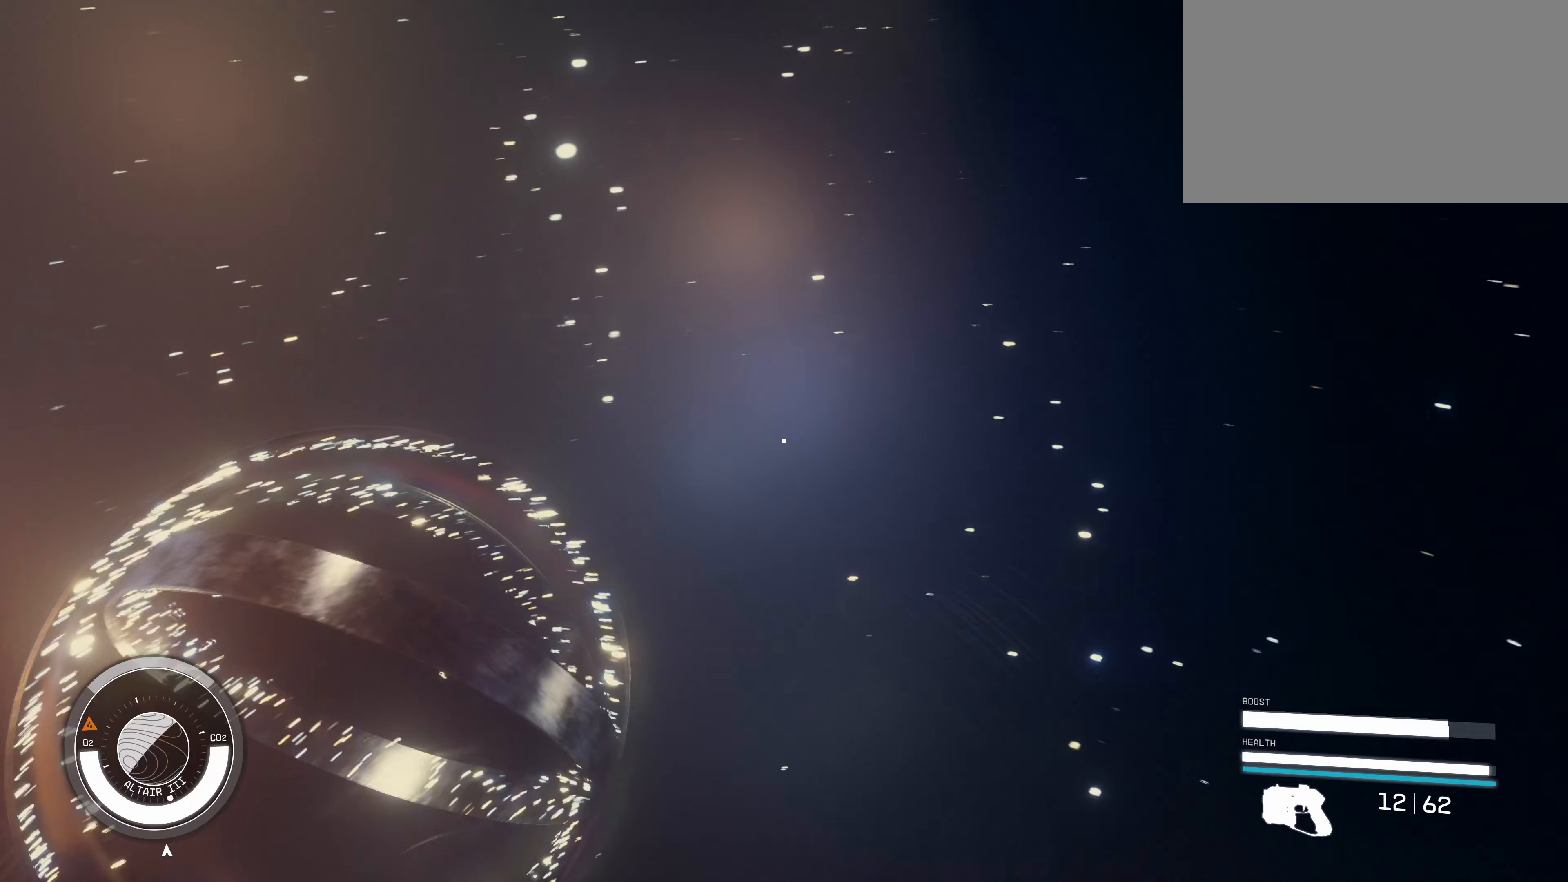
{"keys": ["a"], "mouse": [], "events": [[450, "s", "up"]]}
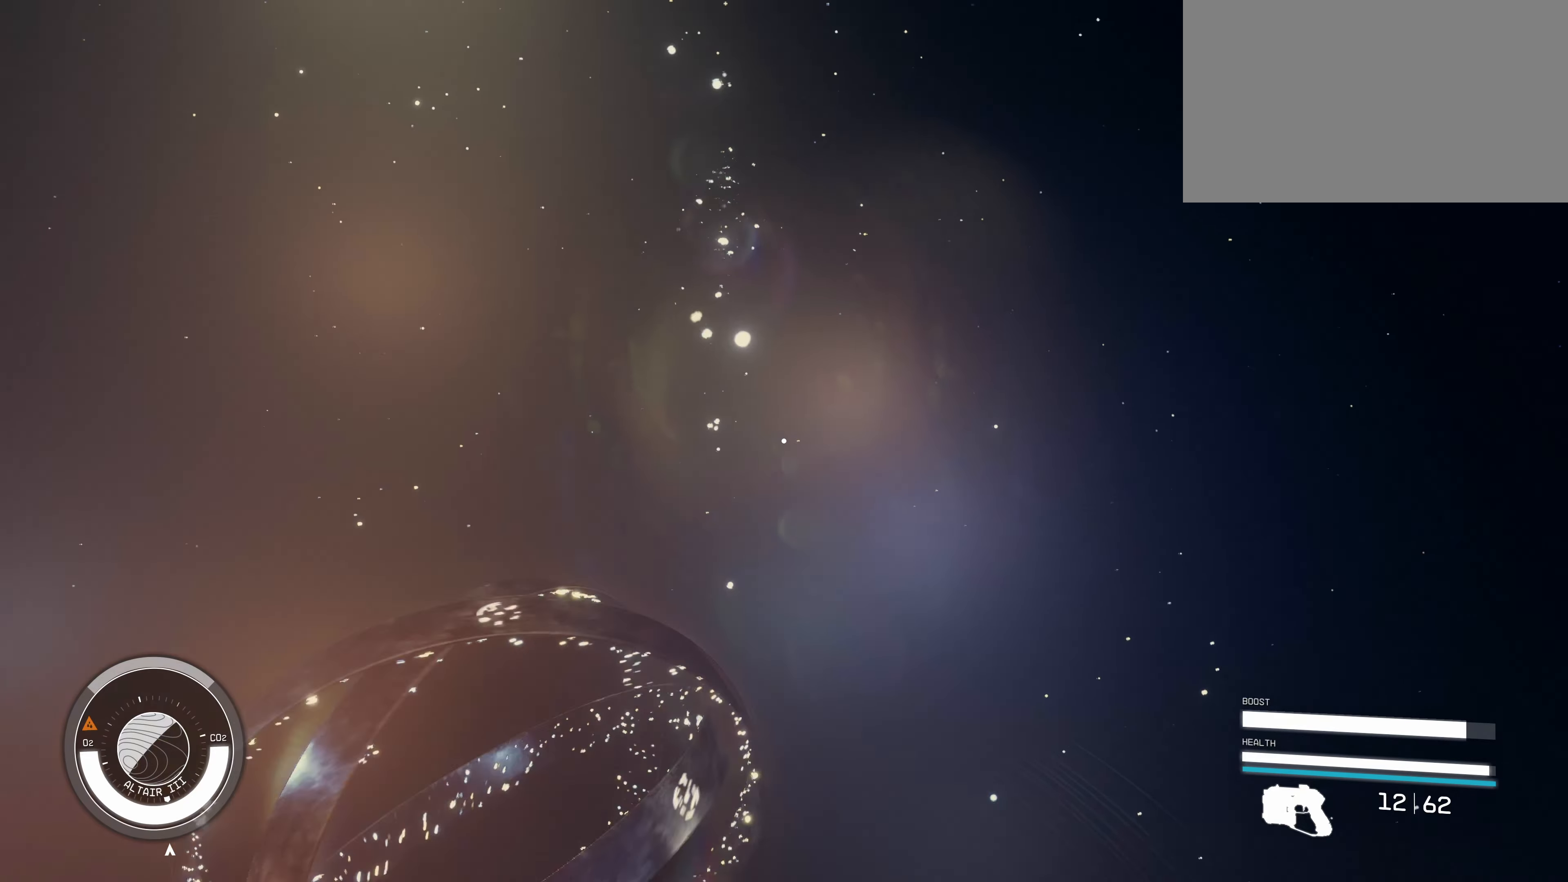
{"keys": ["shift", "w"], "mouse": [], "events": [[50, "w", "down"], [183, "a", "up"], [333, "shift", "down"]]}
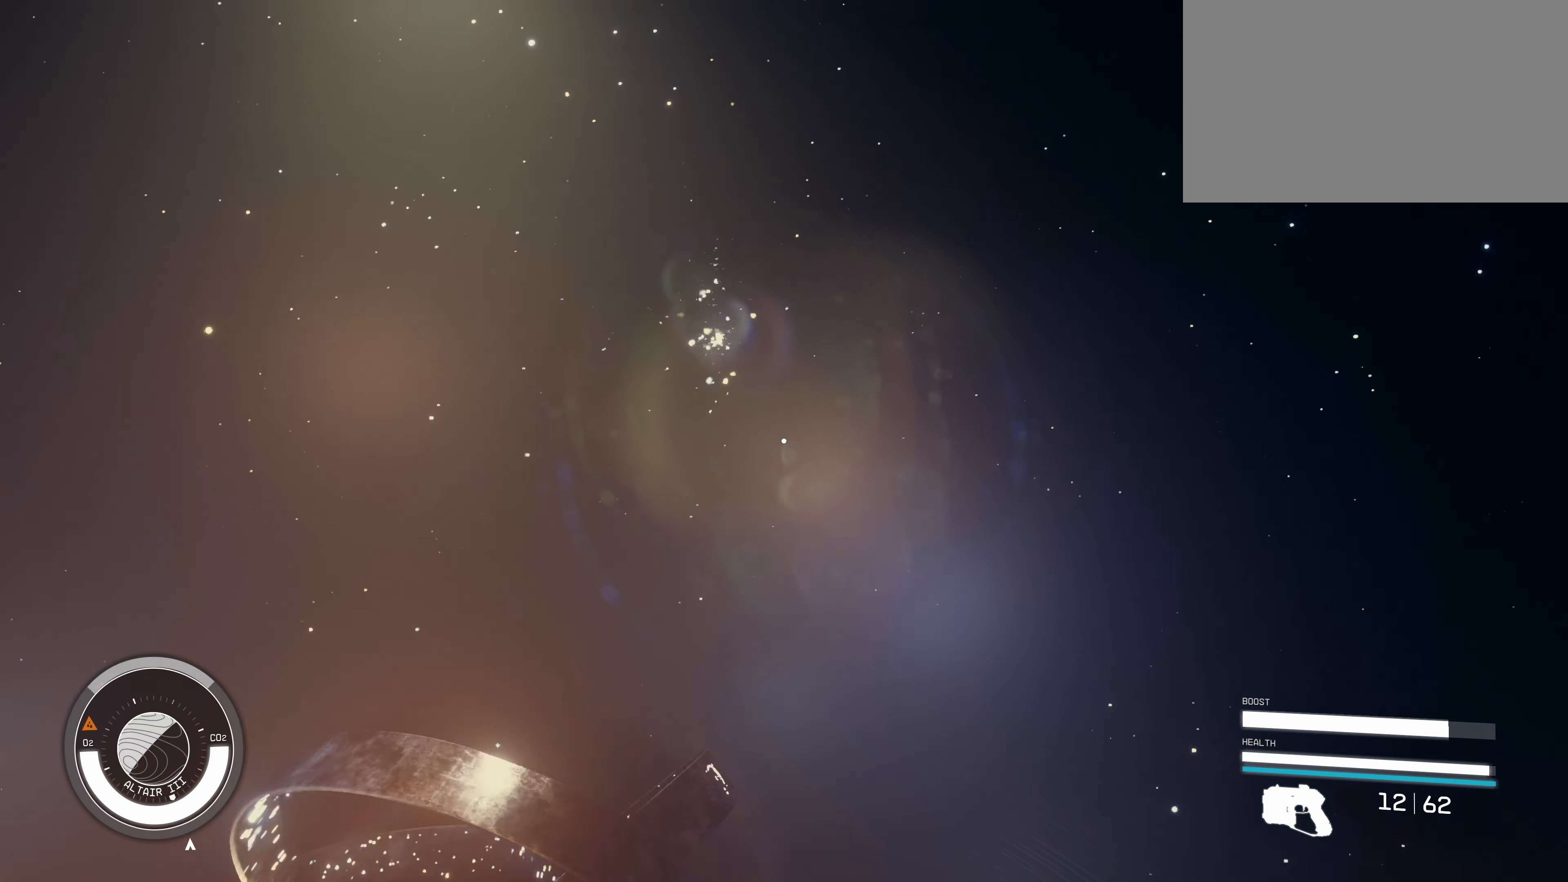
{"keys": ["w"], "mouse": [], "events": [[117, "shift", "up"]]}
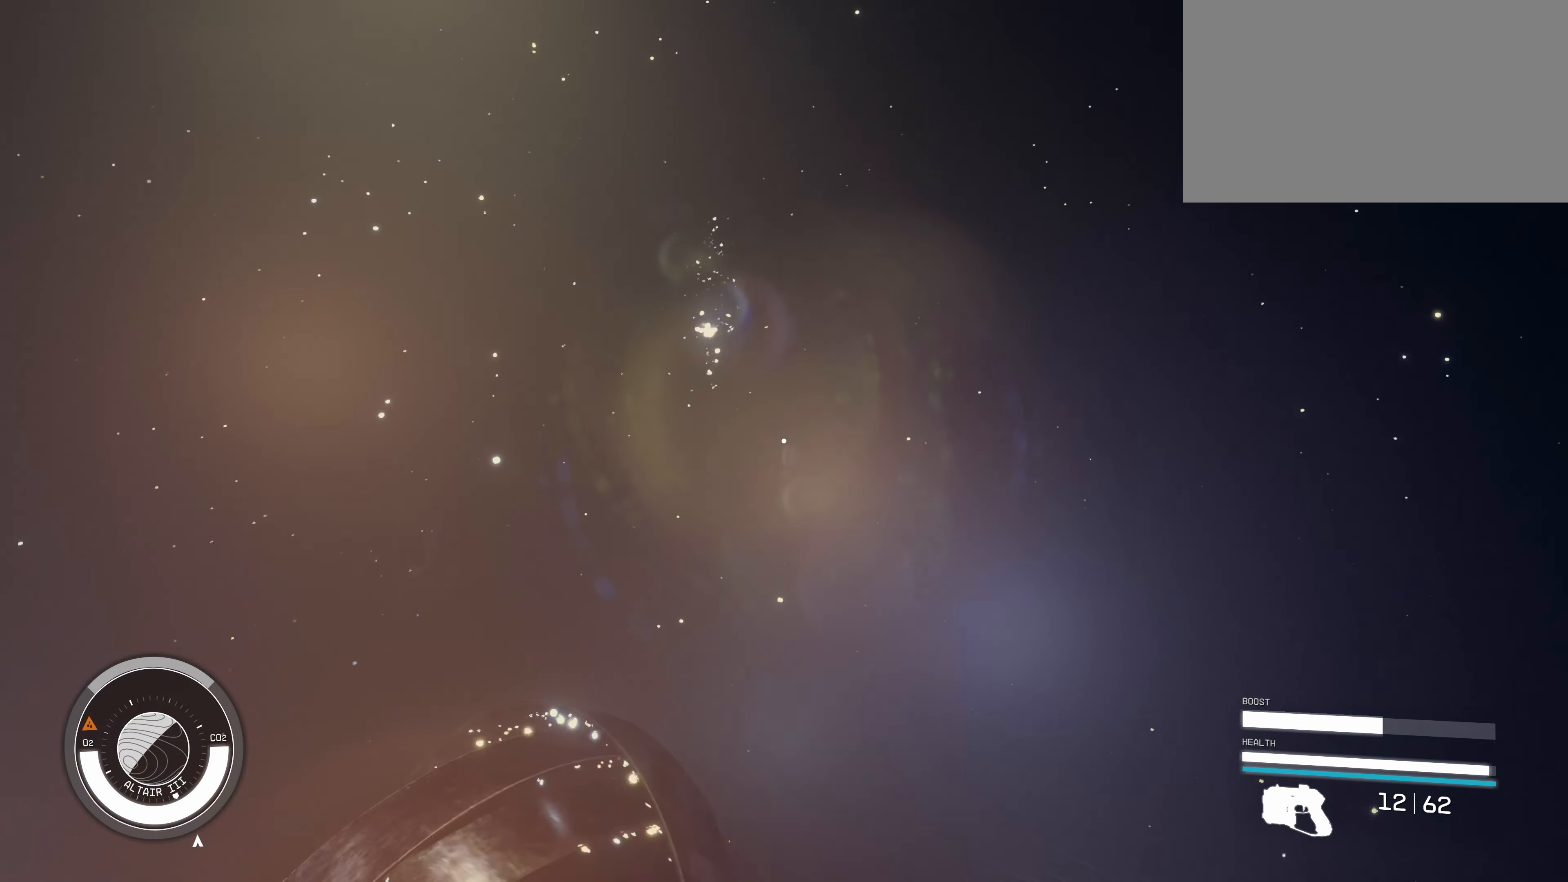
{"keys": ["w"], "mouse": [], "events": []}
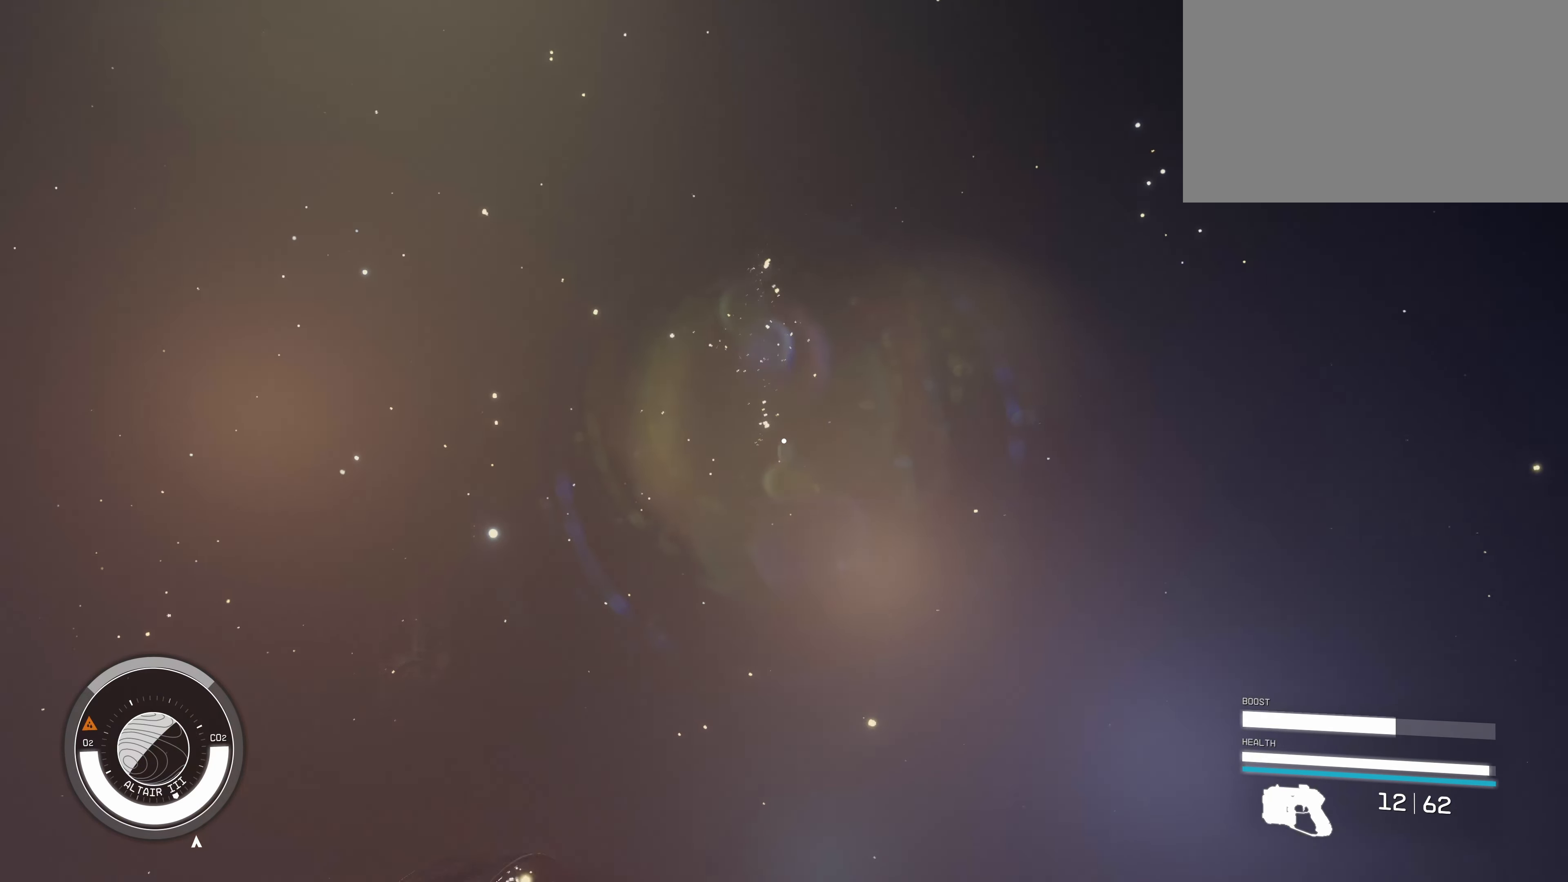
{"keys": ["w"], "mouse": [], "events": []}
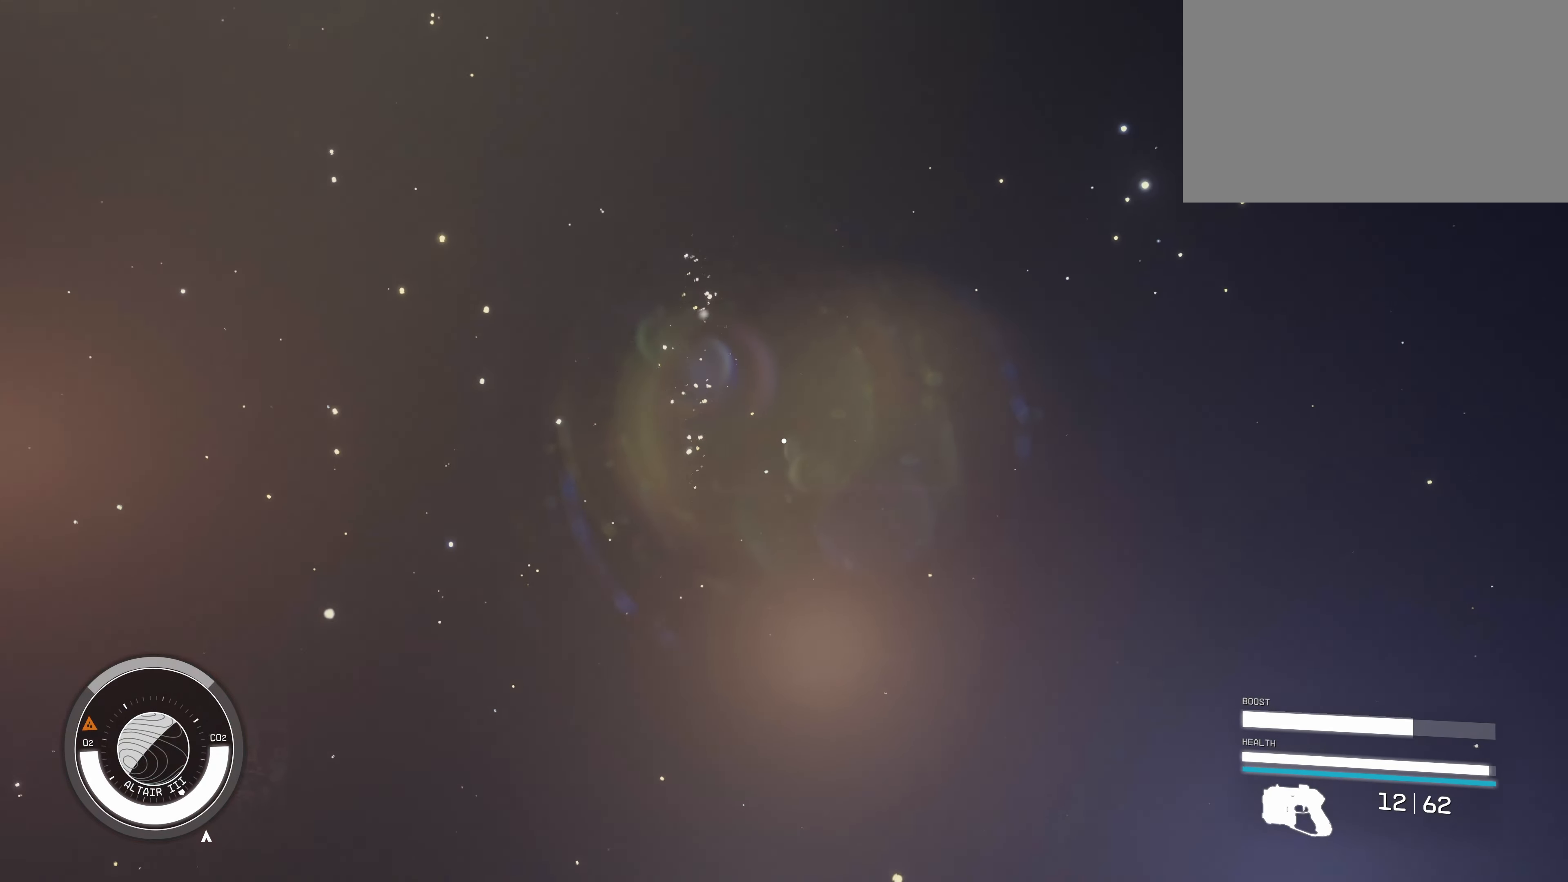
{"keys": ["w"], "mouse": [], "events": []}
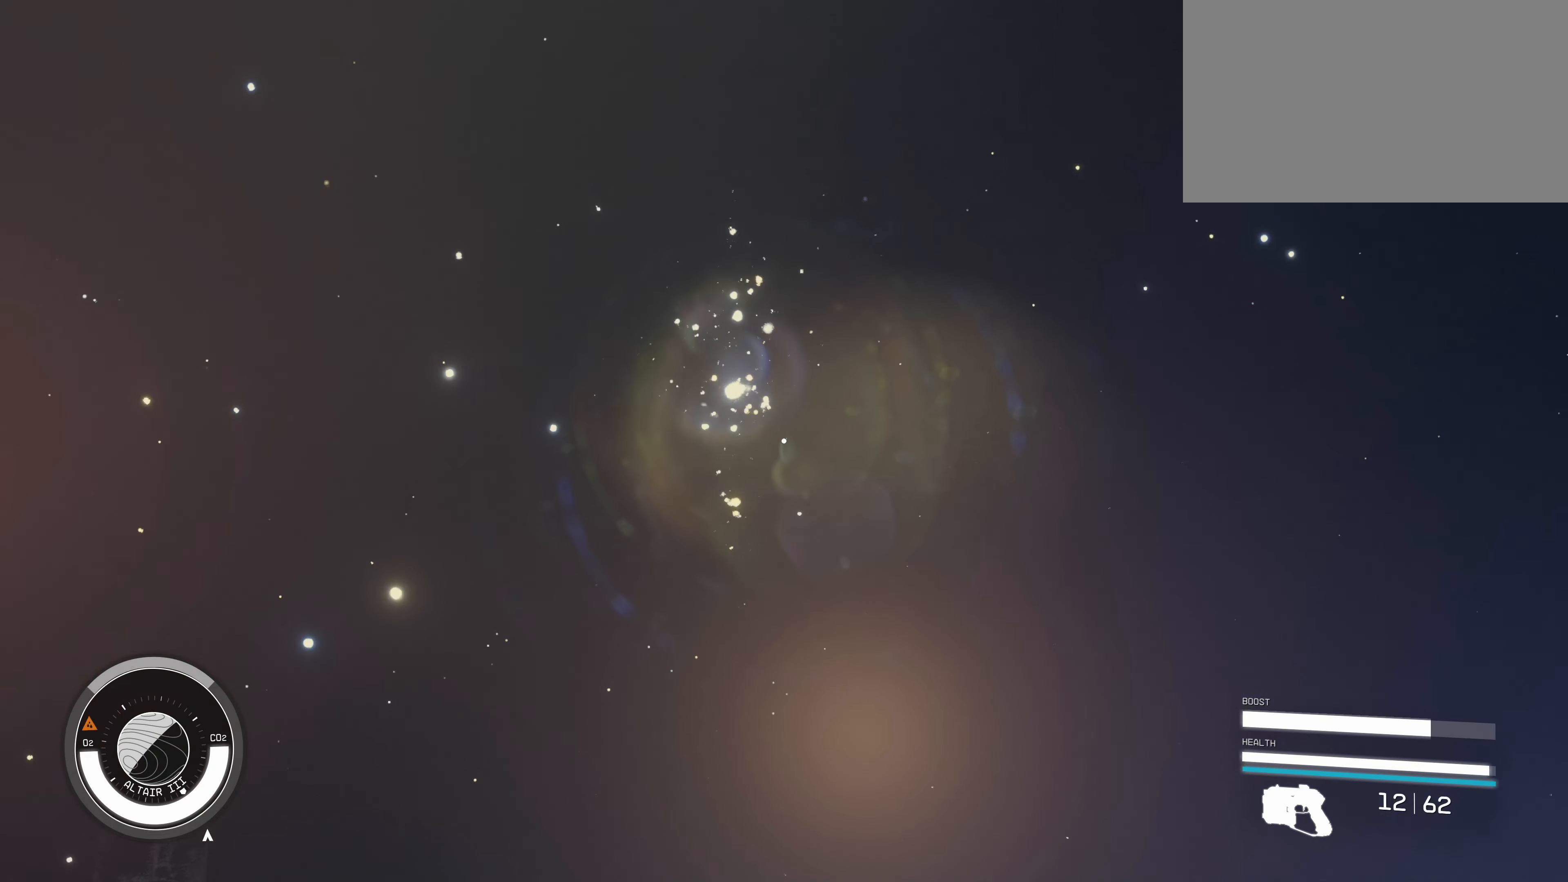
{"keys": ["space", "w"], "mouse": [], "events": [[500, "space", "down"]]}
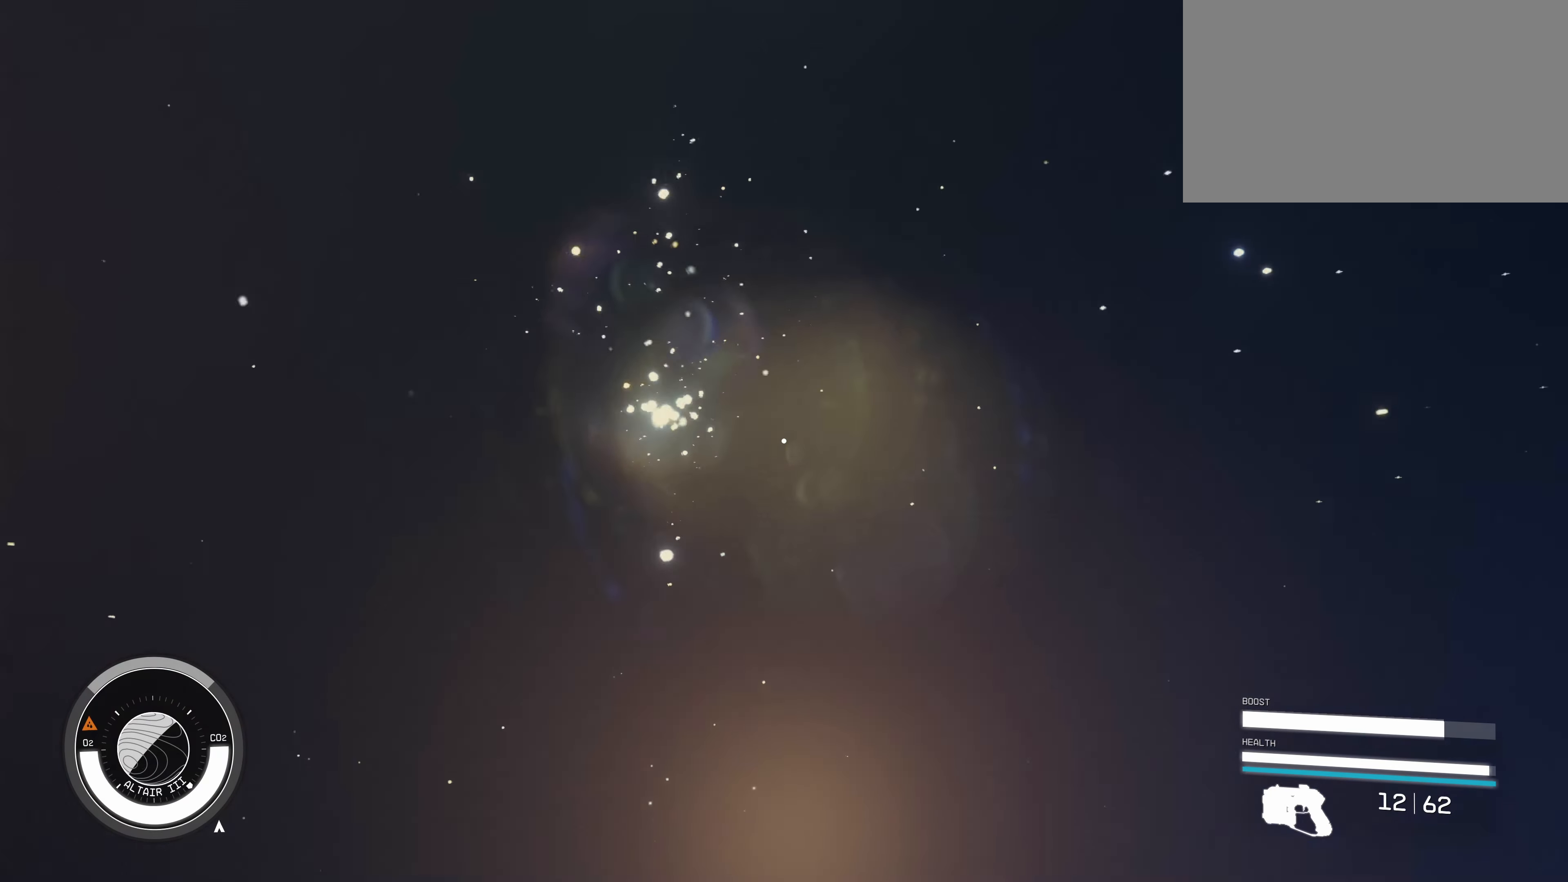
{"keys": ["w"], "mouse": [], "events": [[333, "space", "up"]]}
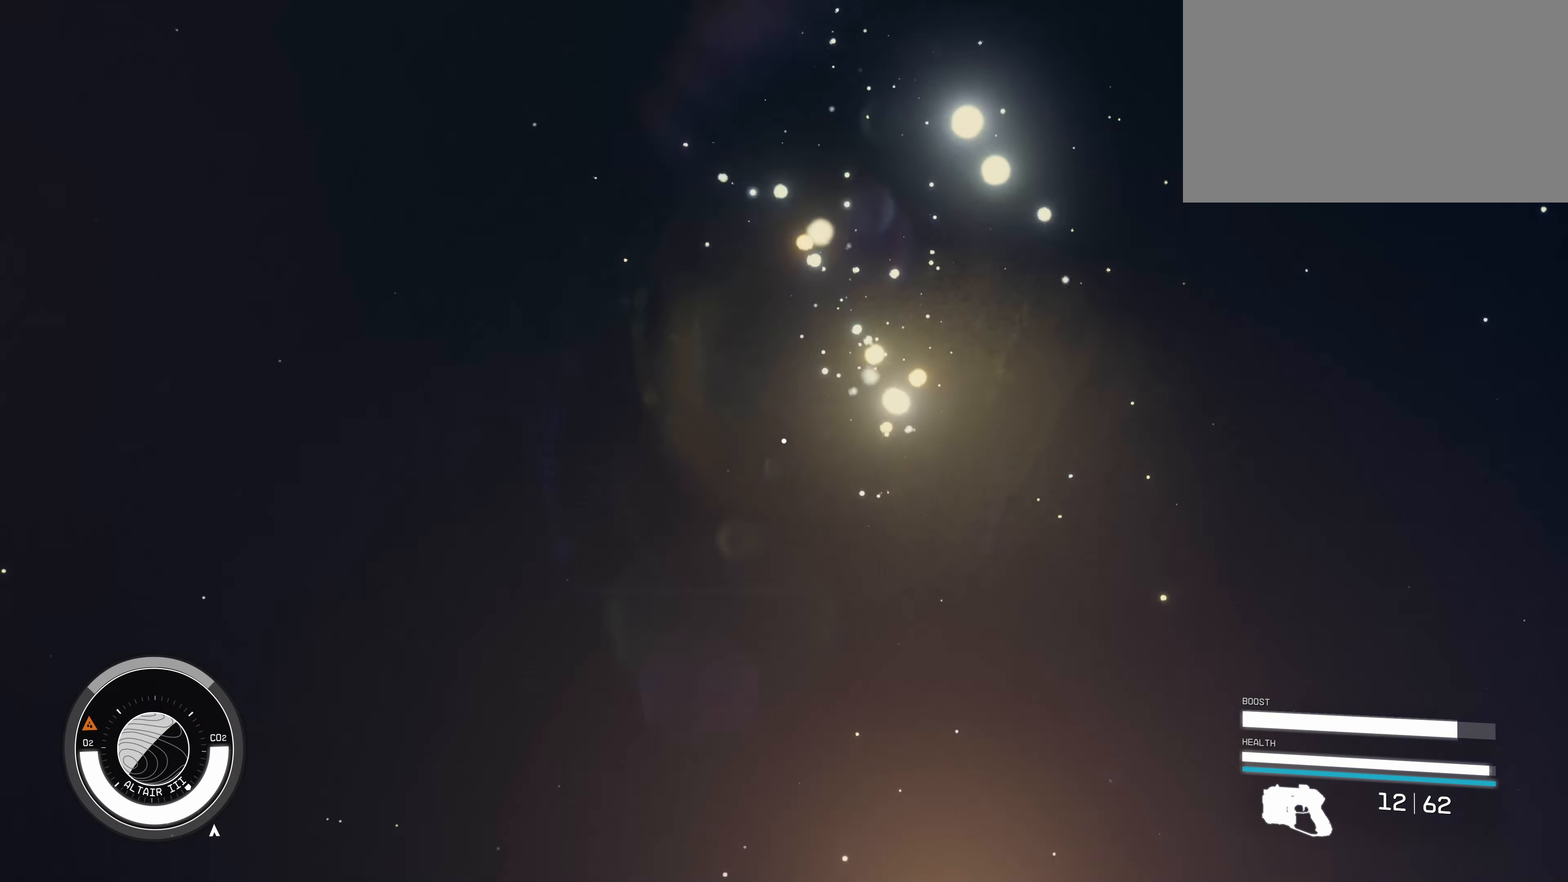
{"keys": ["space"], "mouse": [], "events": [[67, "space", "down"], [150, "w", "up"]]}
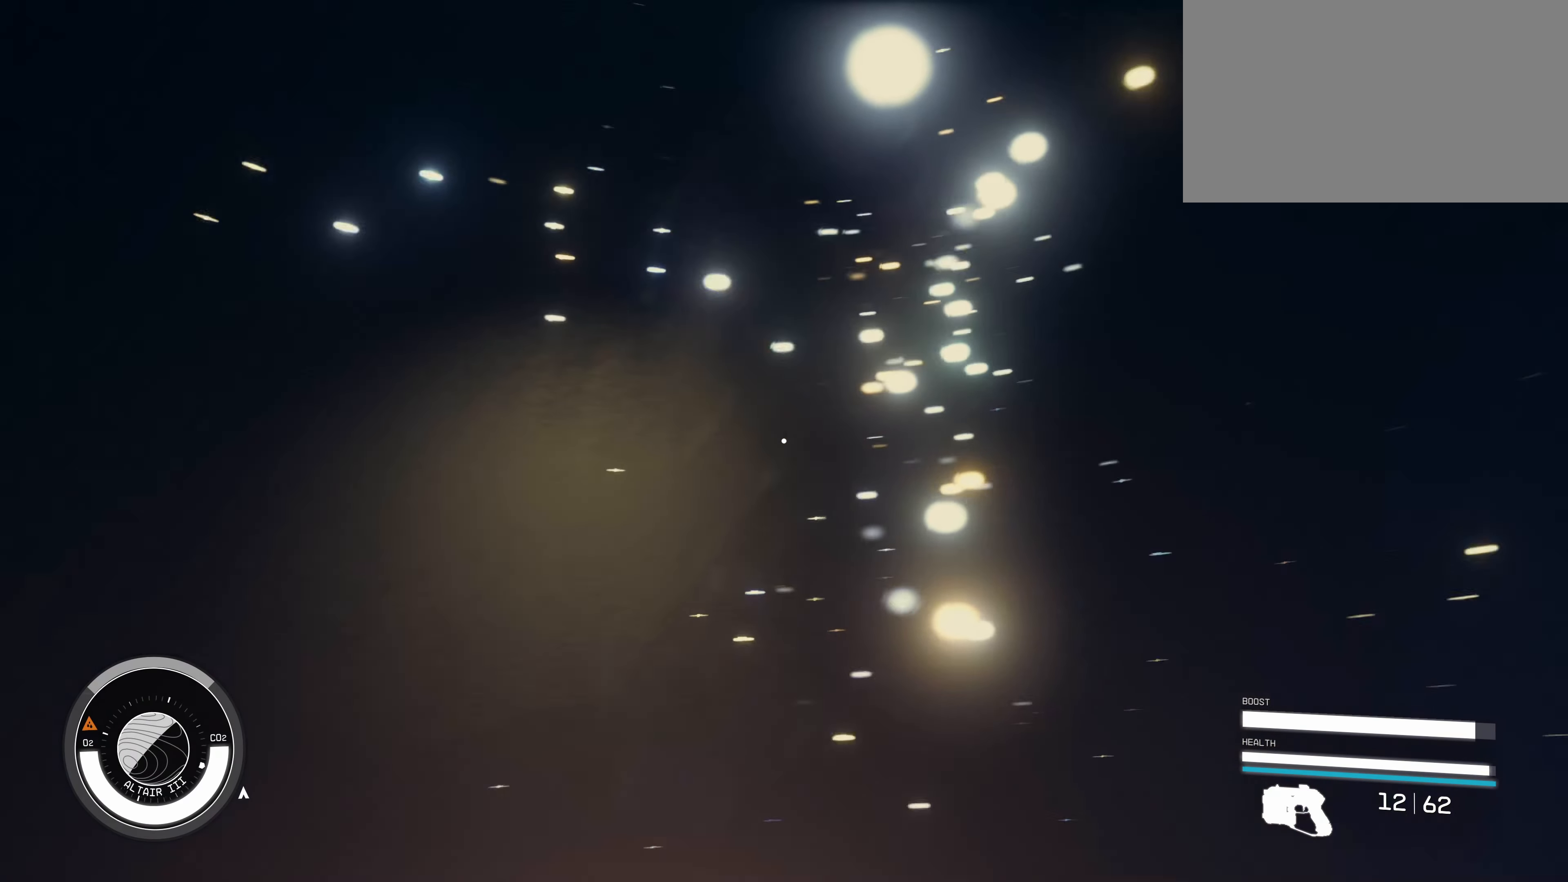
{"keys": ["space"], "mouse": [], "events": []}
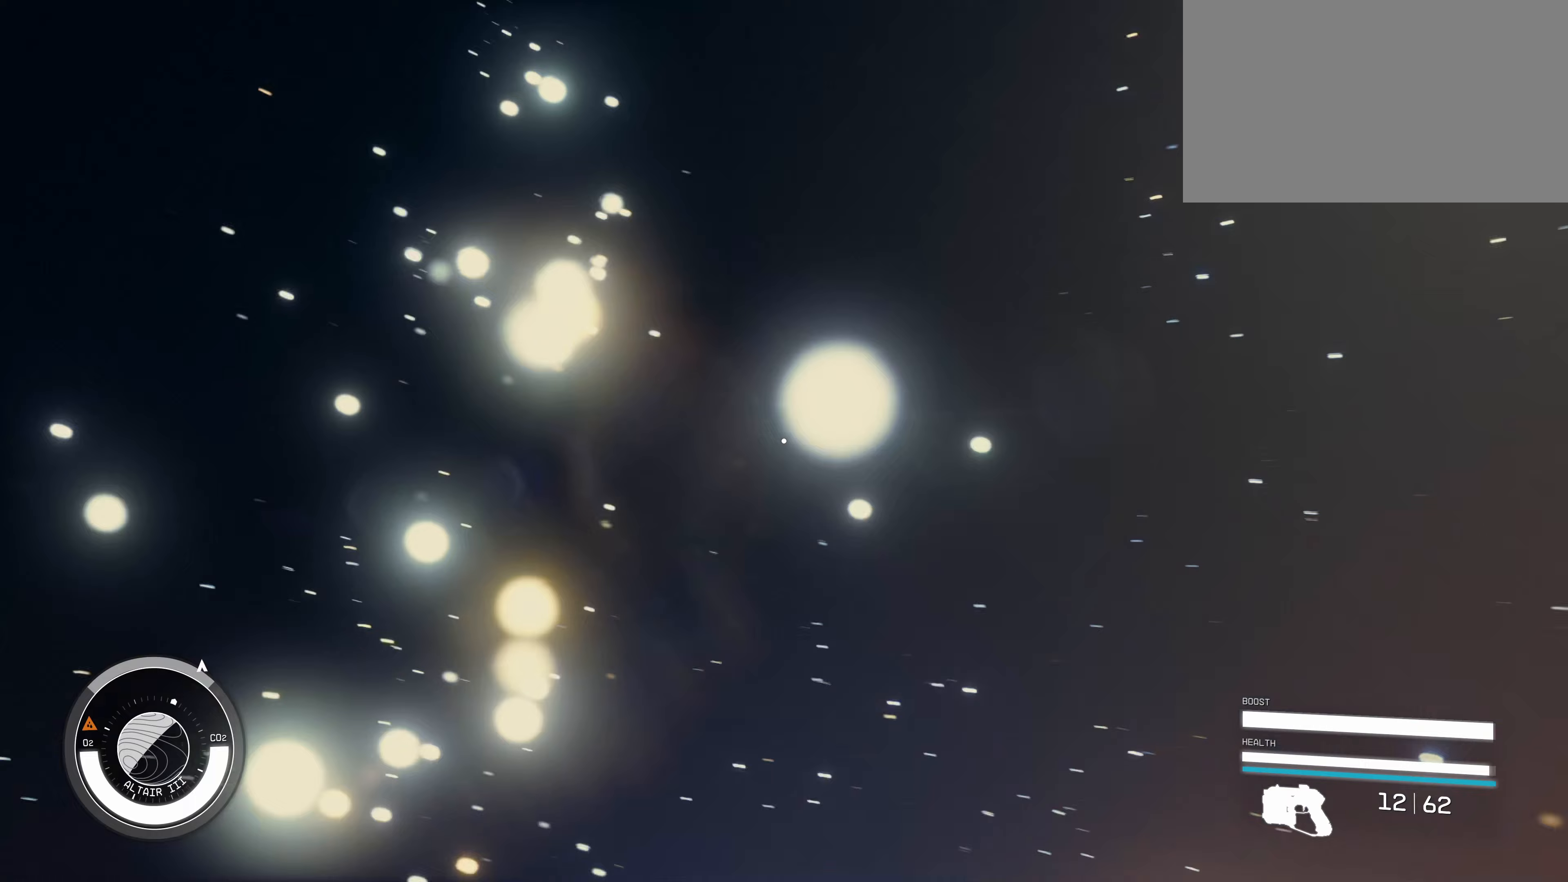
{"keys": ["w"], "mouse": [], "events": [[83, "space", "up"], [133, "w", "down"]]}
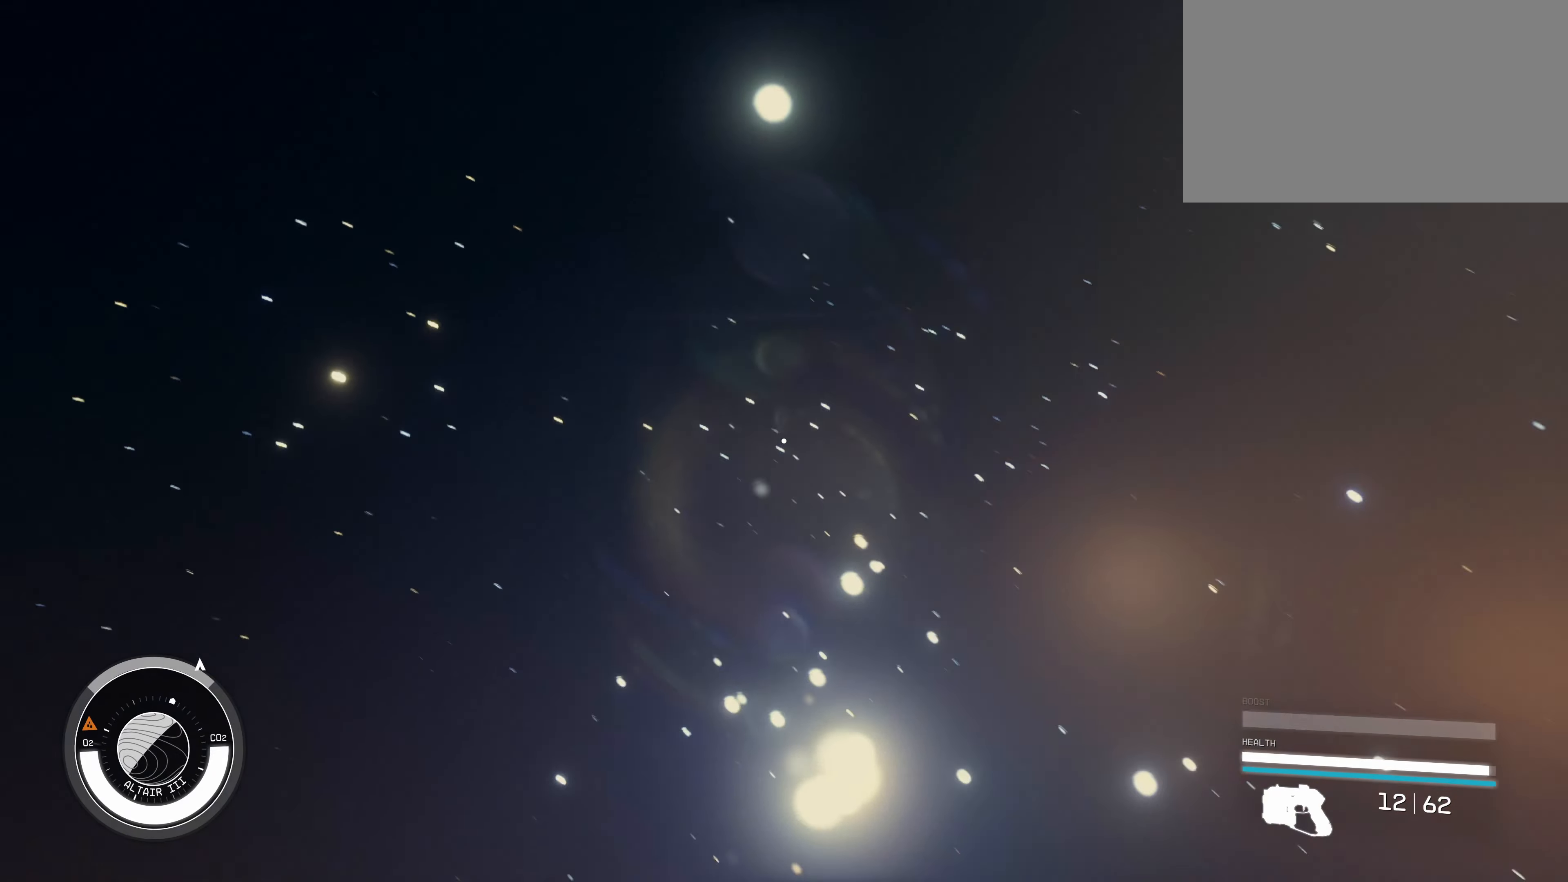
{"keys": [], "mouse": [], "events": [[483, "w", "up"]]}
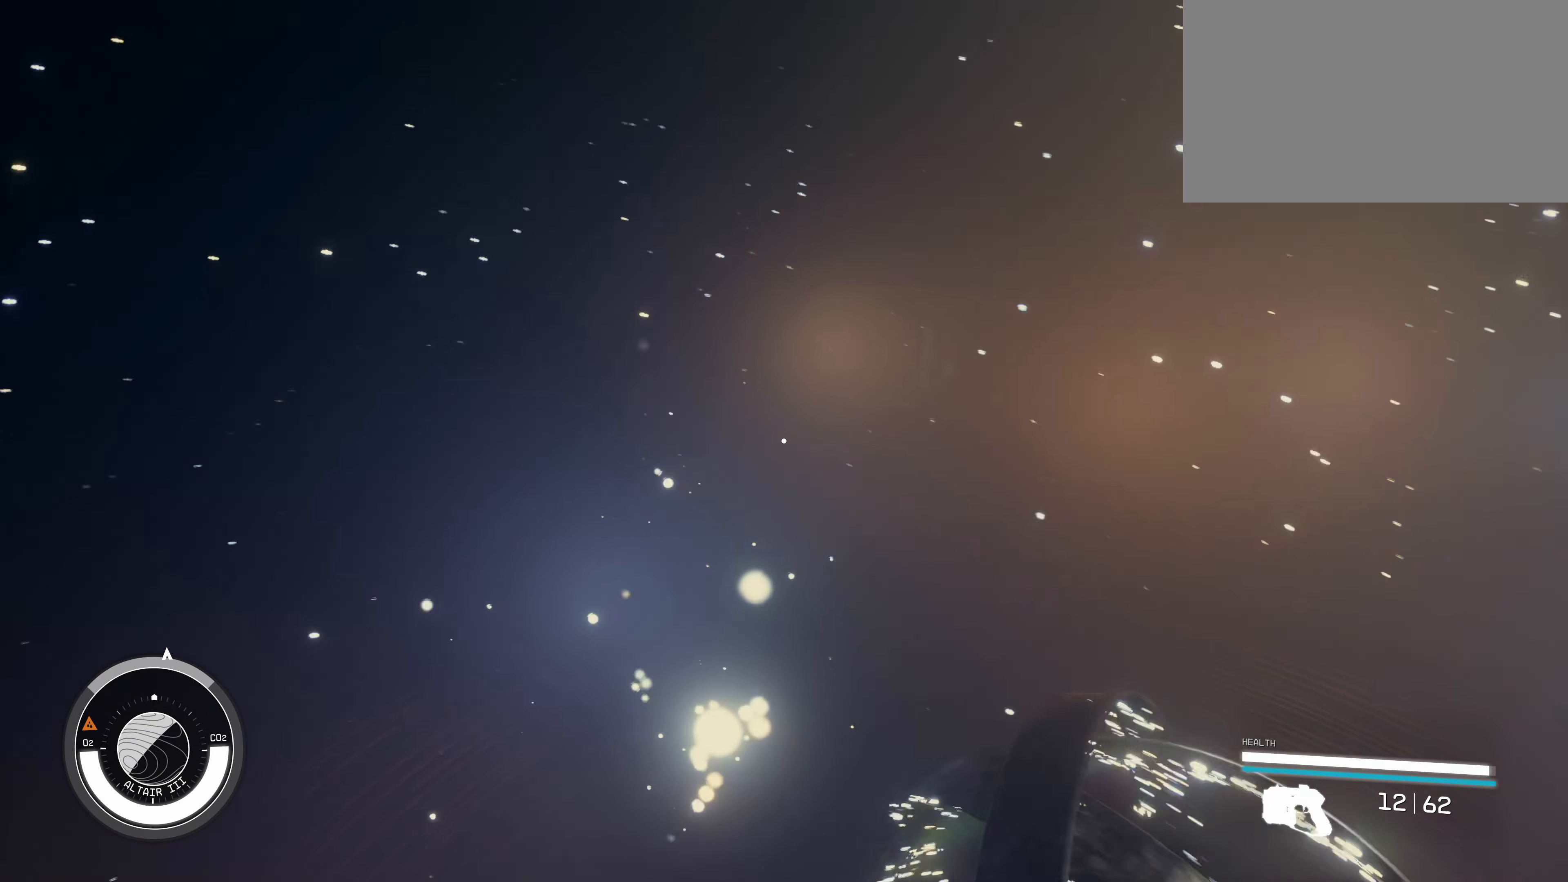
{"keys": [], "mouse": [], "events": []}
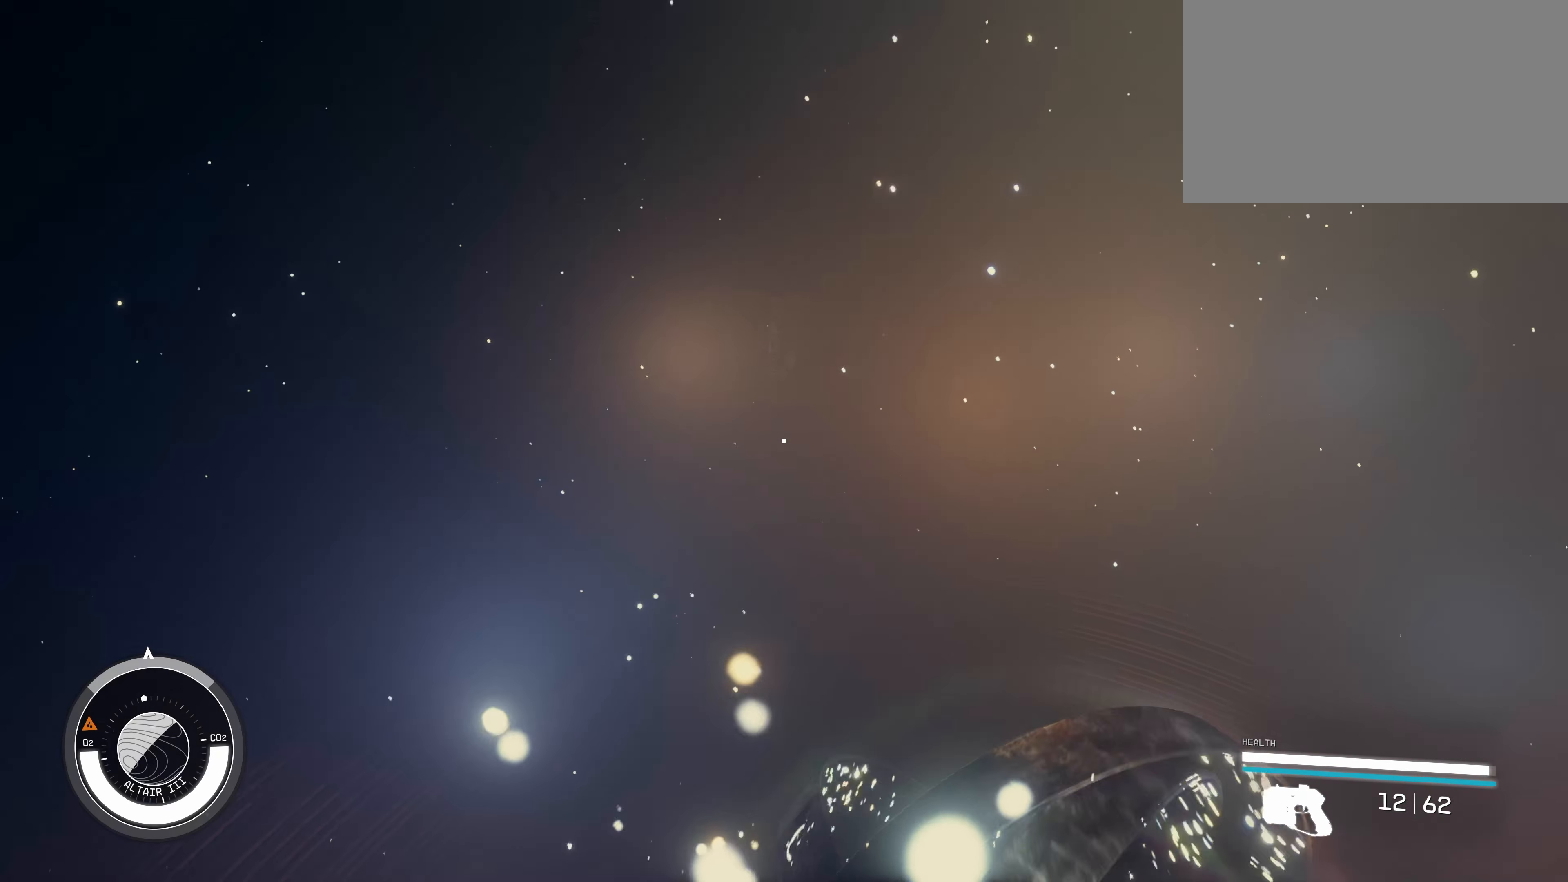
{"keys": ["a"], "mouse": [], "events": [[50, "w", "down"], [367, "w", "up"], [417, "a", "down"]]}
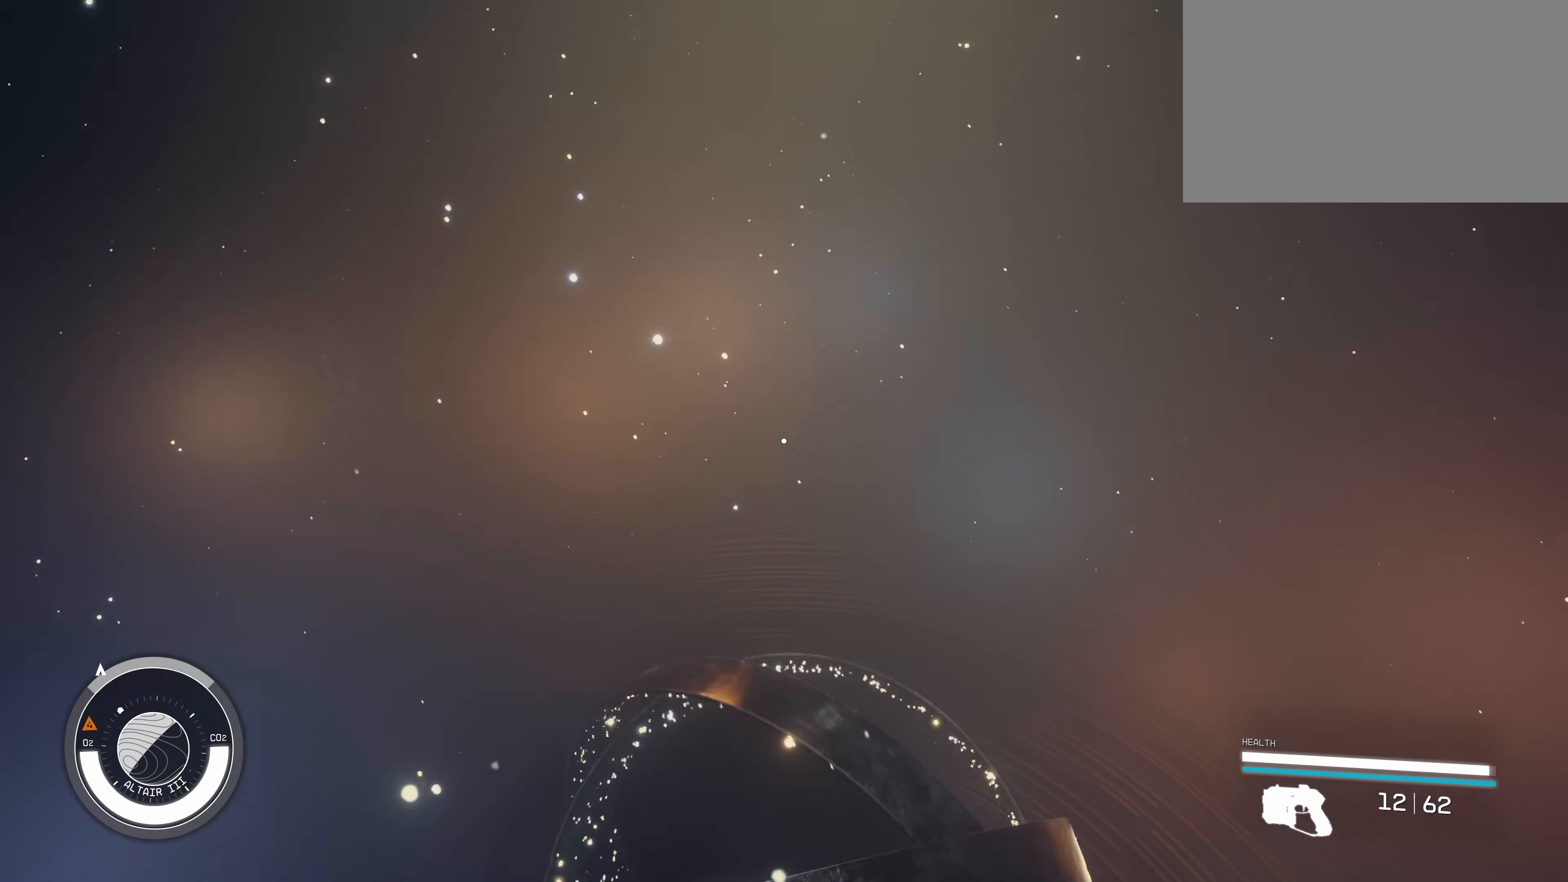
{"keys": ["w"], "mouse": [], "events": [[300, "w", "down"], [433, "a", "up"]]}
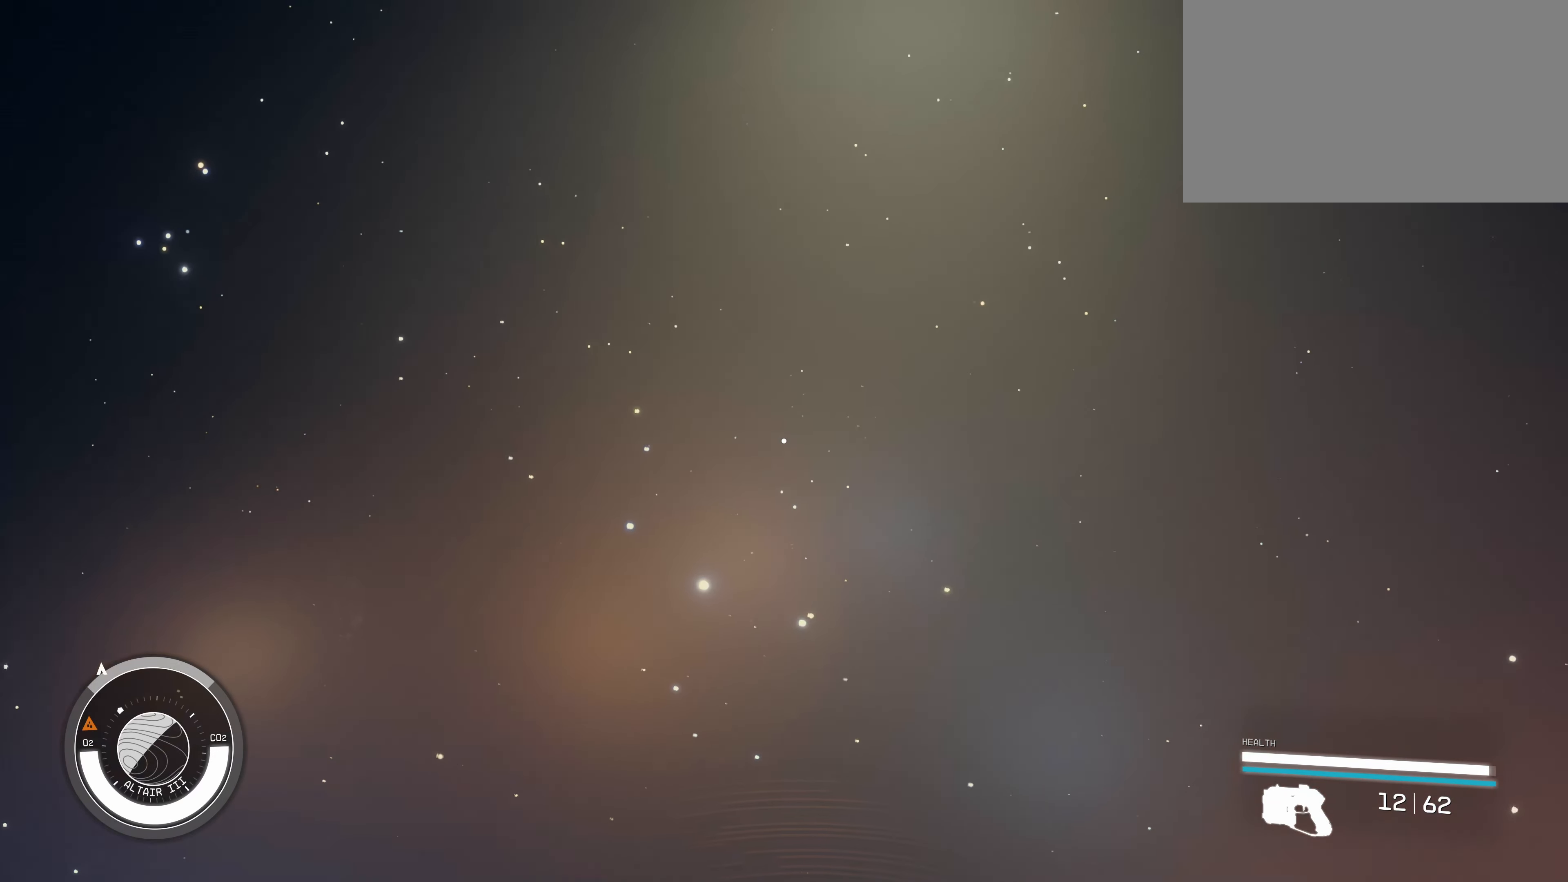
{"keys": ["a", "w"], "mouse": [], "events": [[217, "a", "down"]]}
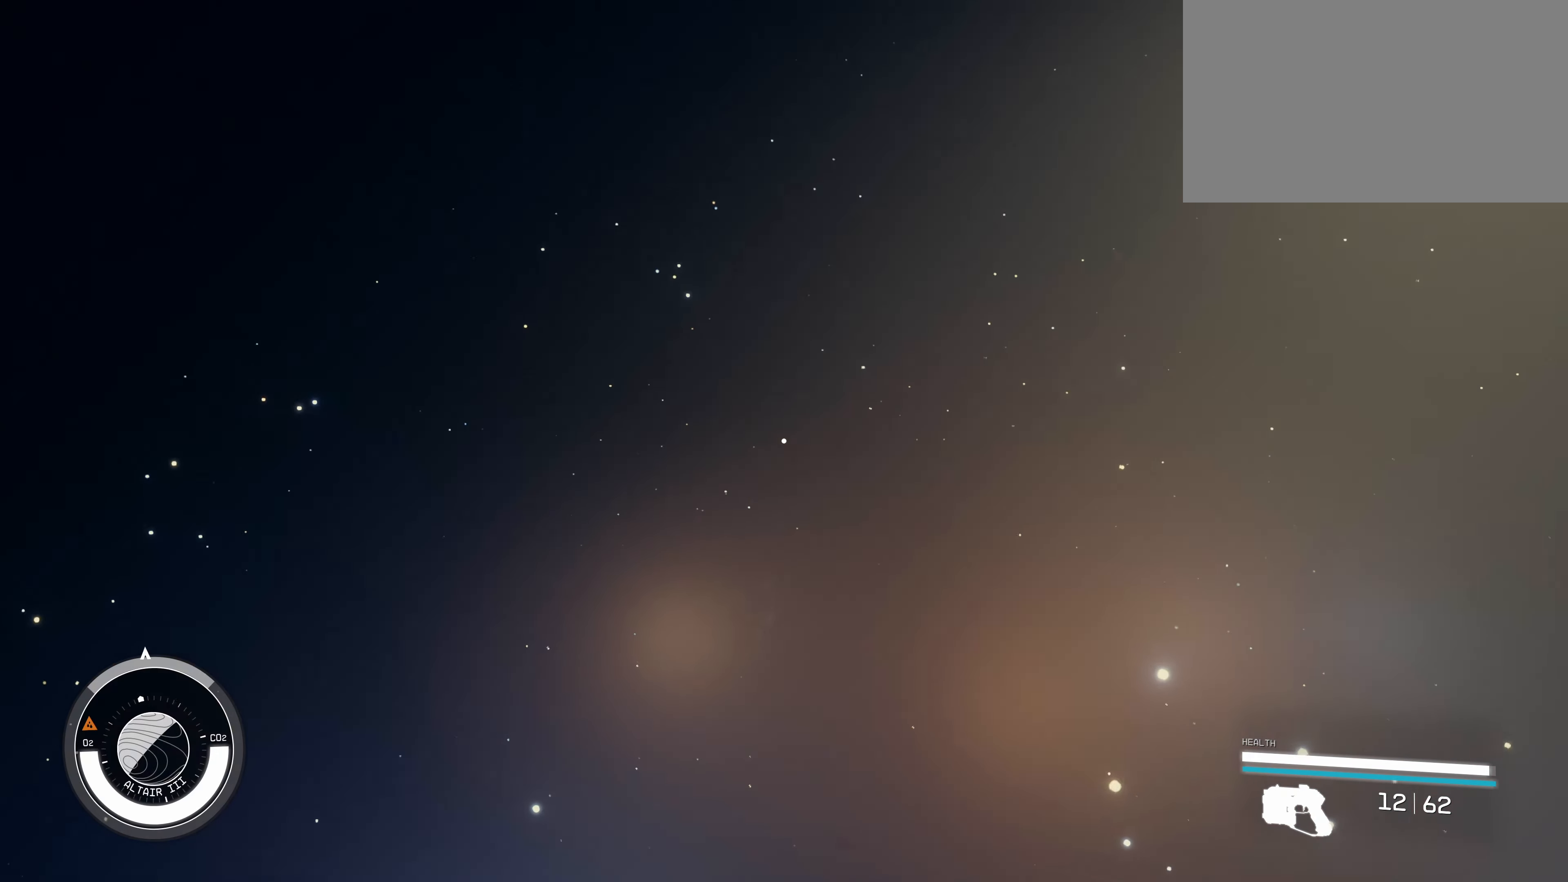
{"keys": ["a", "s"], "mouse": [], "events": [[183, "w", "up"], [367, "s", "down"]]}